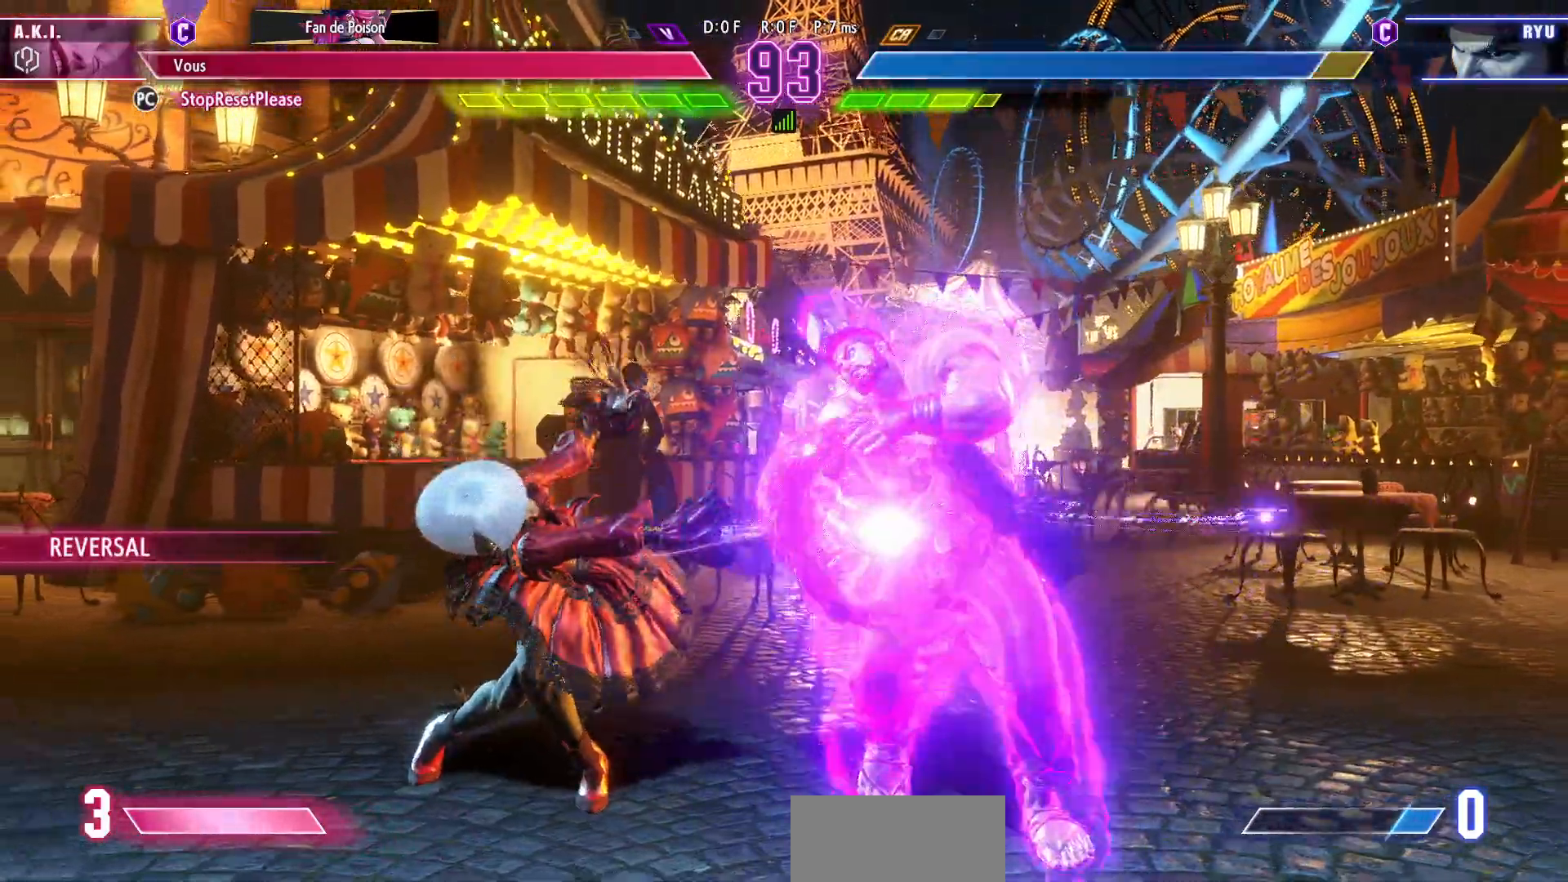
Gameplay with a controller (arcade stick); each line is a JSON object with the inputs held at the frame after it. "events" lists button and stick changes between this image and that frame as [ms after this image, input, new state], when the widget could be followed in between. Not read: L3 R3.
{"buttons": [], "left_stick": "down", "events": [[267, "left_stick", "center"], [400, "left_stick", "down"]]}
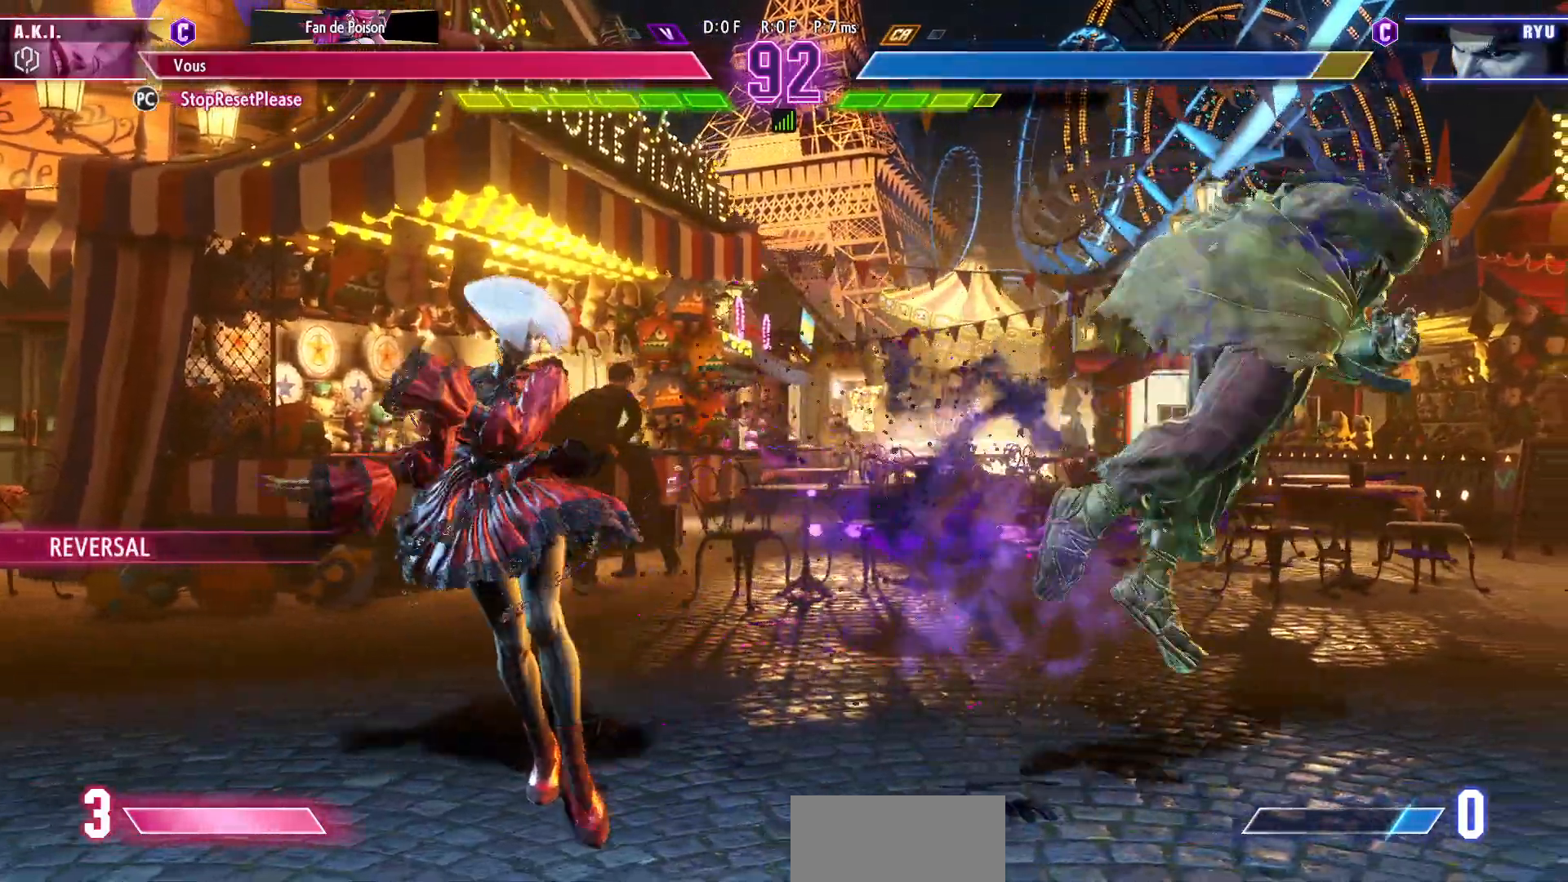
{"buttons": [], "left_stick": "center", "events": [[33, "SQUARE", "down"], [33, "left_stick", "center"], [100, "SQUARE", "up"]]}
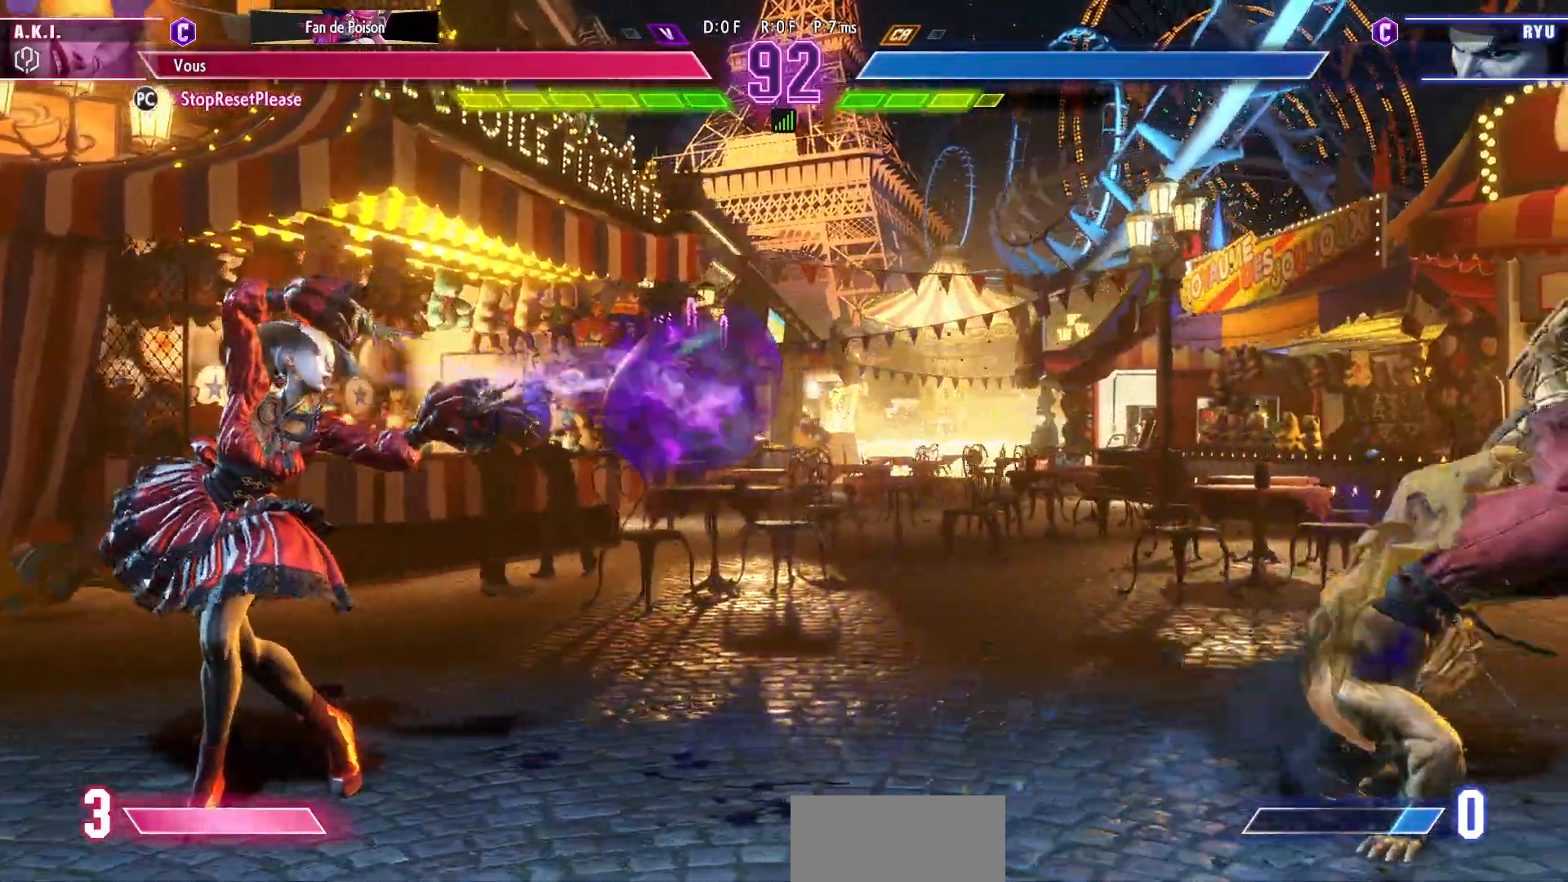
{"buttons": [], "left_stick": "center", "events": [[150, "left_stick", "left"], [250, "left_stick", "center"], [317, "left_stick", "left"], [400, "left_stick", "center"]]}
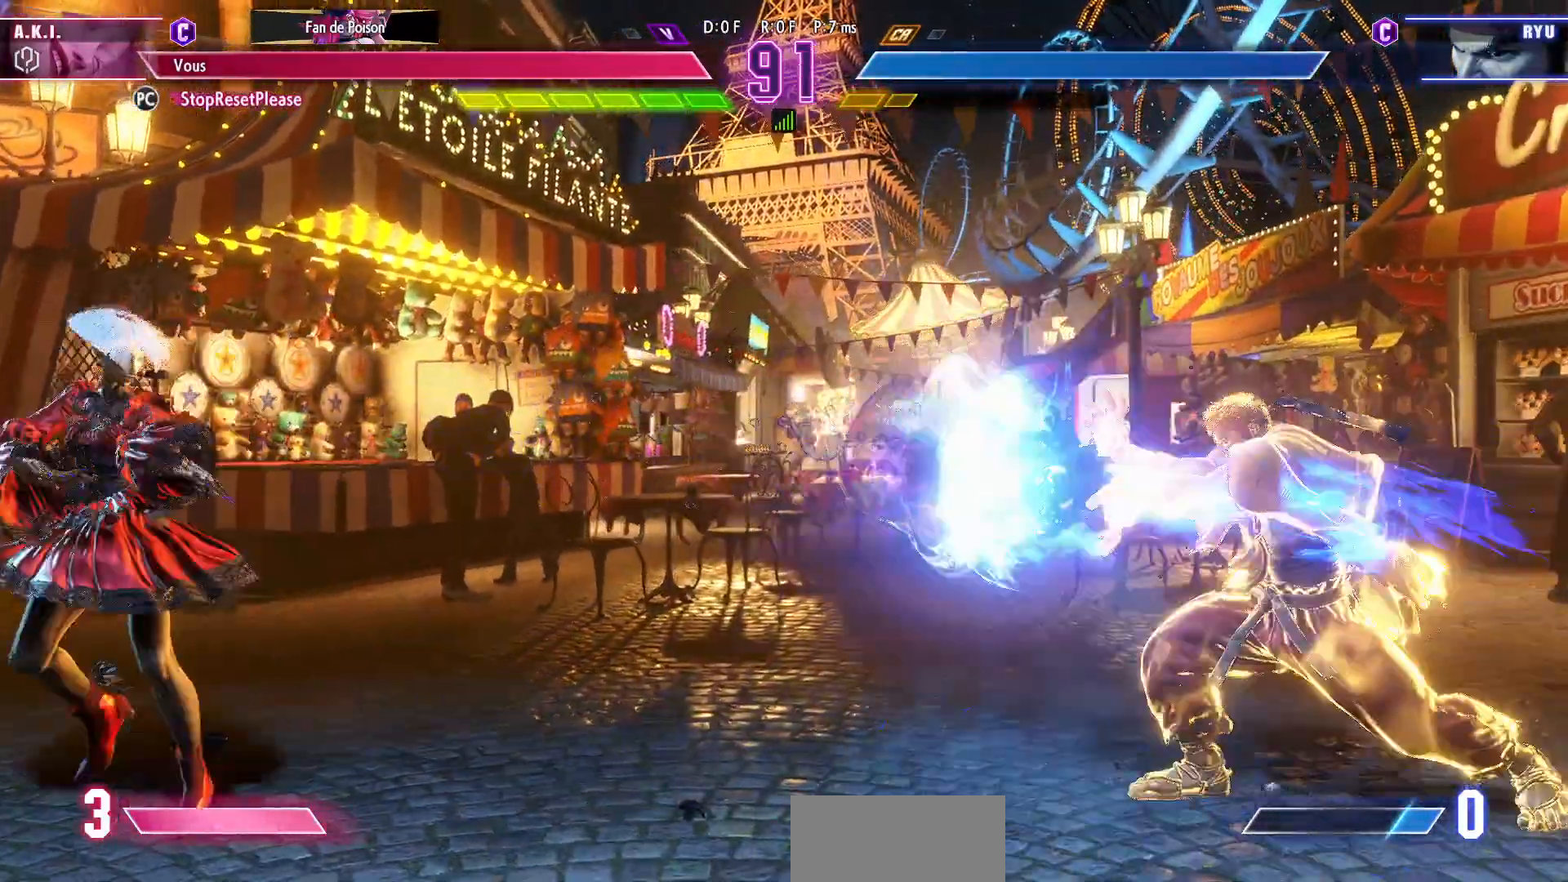
{"buttons": [], "left_stick": "up", "events": [[33, "left_stick", "down"], [300, "left_stick", "center"], [433, "left_stick", "up"]]}
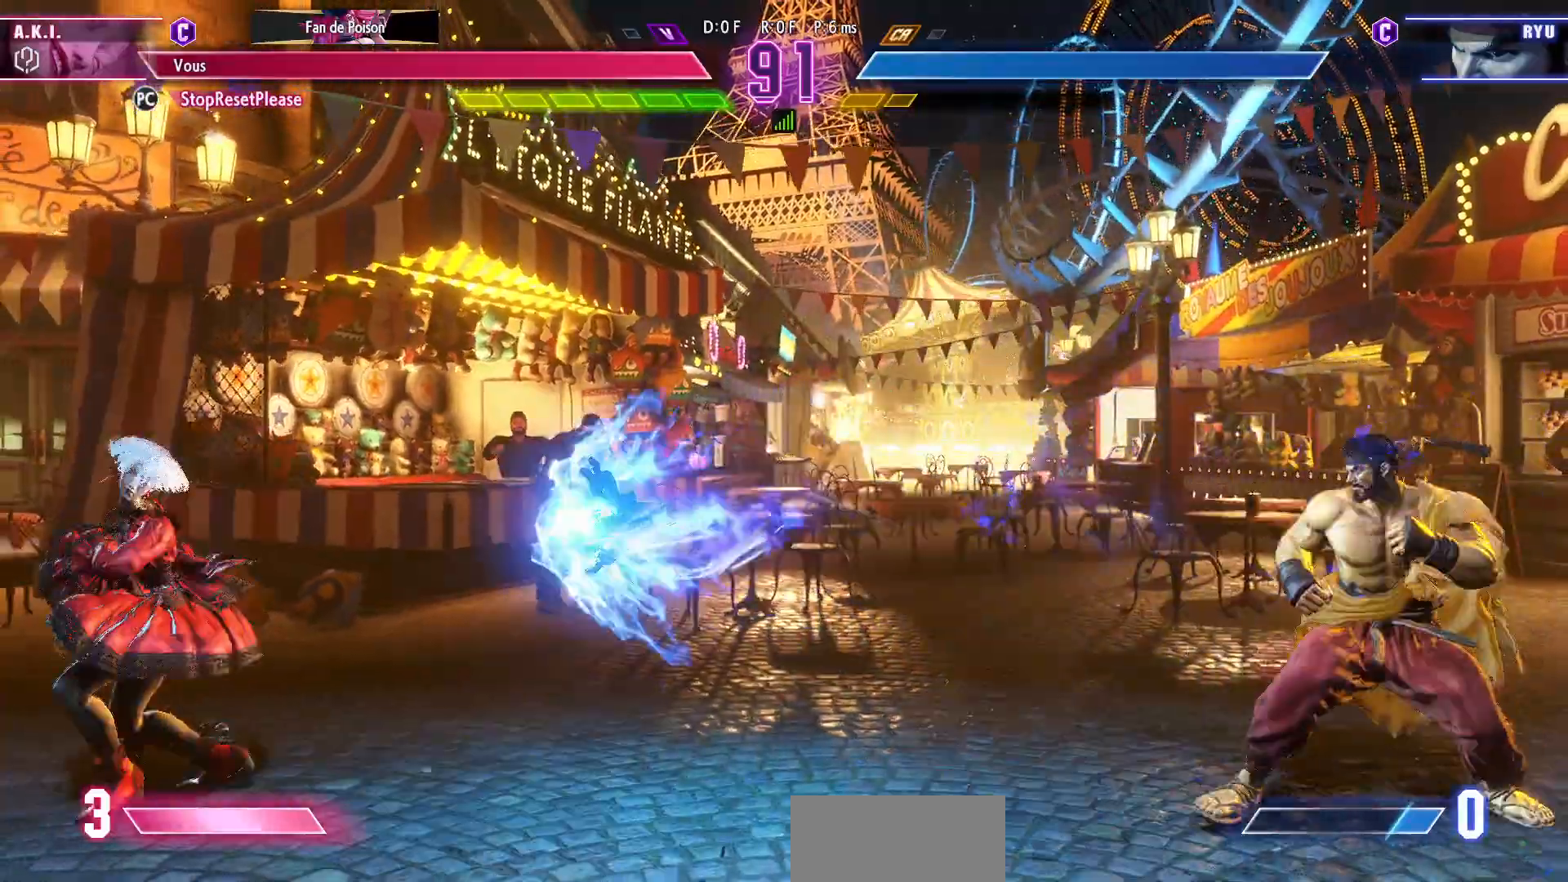
{"buttons": [], "left_stick": "center", "events": [[67, "left_stick", "center"]]}
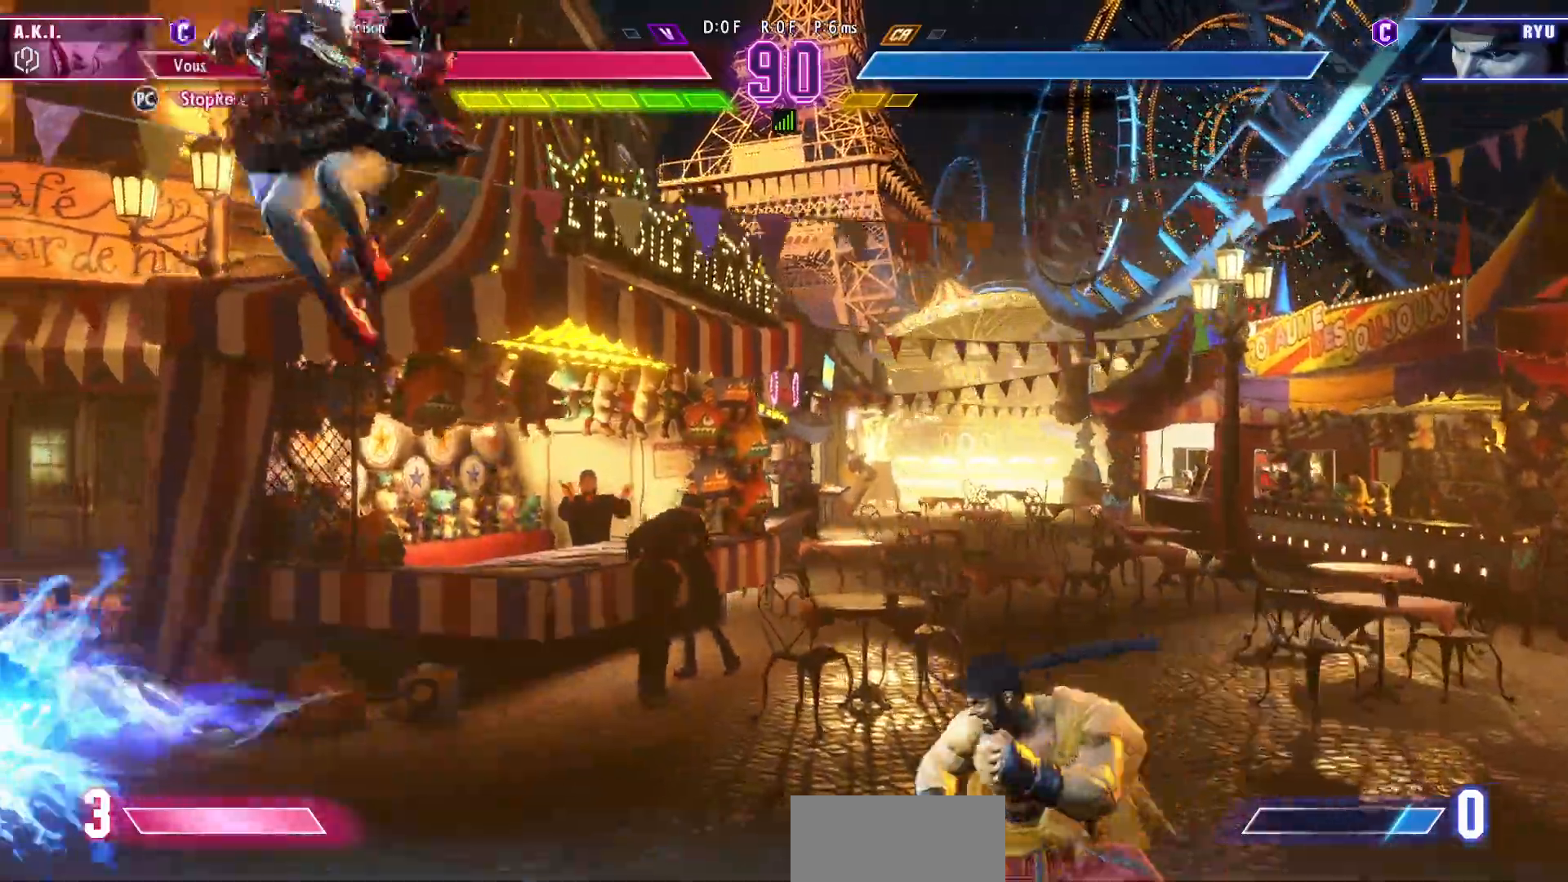
{"buttons": [], "left_stick": "left", "events": [[17, "left_stick", "left"], [83, "left_stick", "center"], [167, "left_stick", "left"]]}
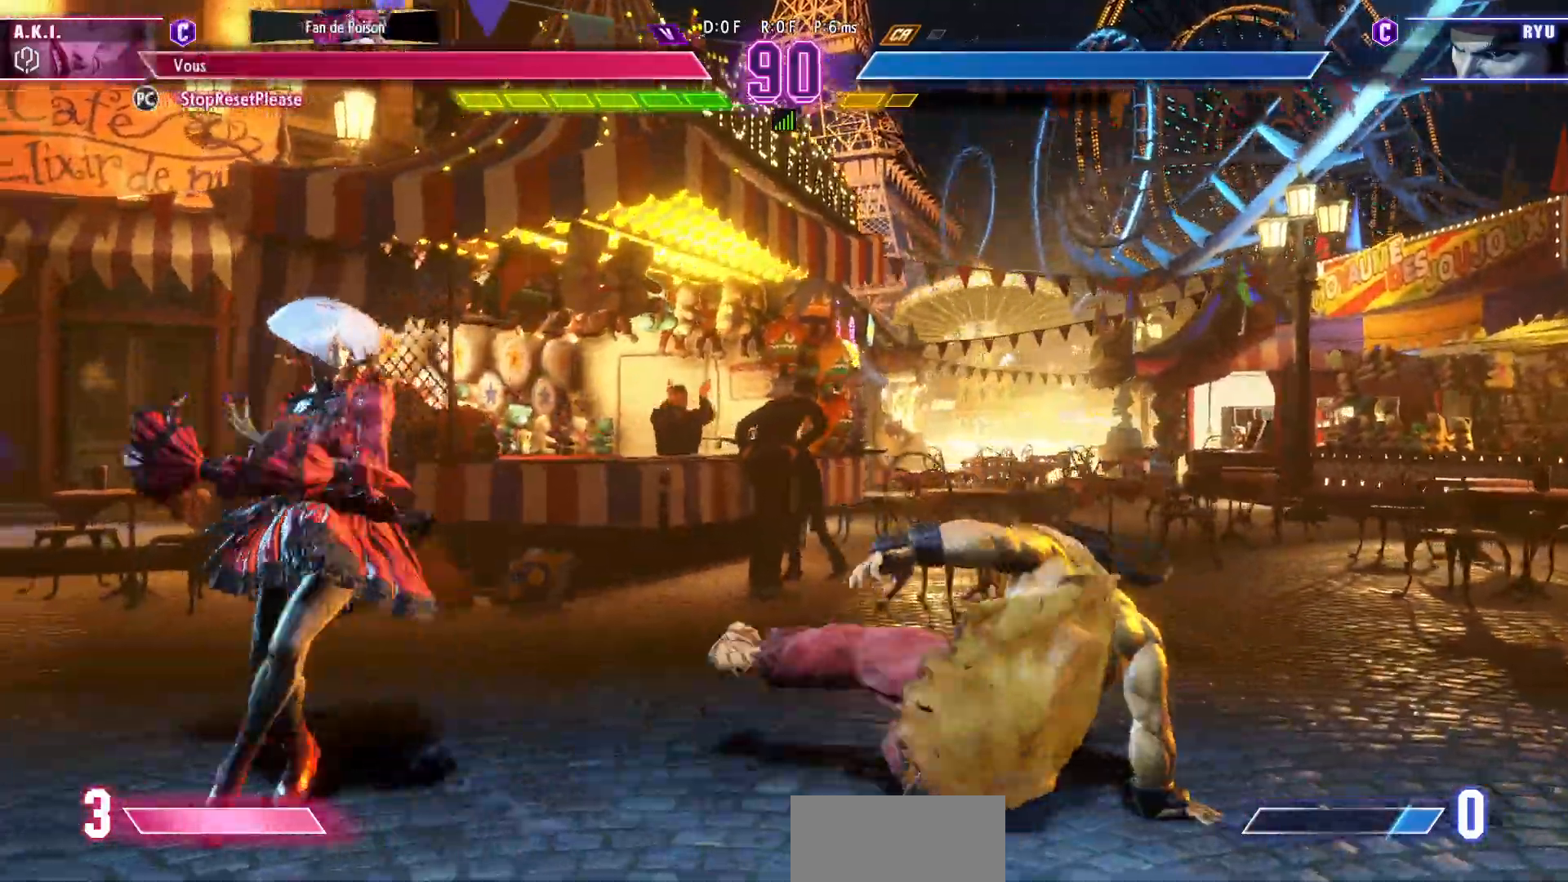
{"buttons": [], "left_stick": "left", "events": [[50, "left_stick", "down-left"], [217, "left_stick", "left"]]}
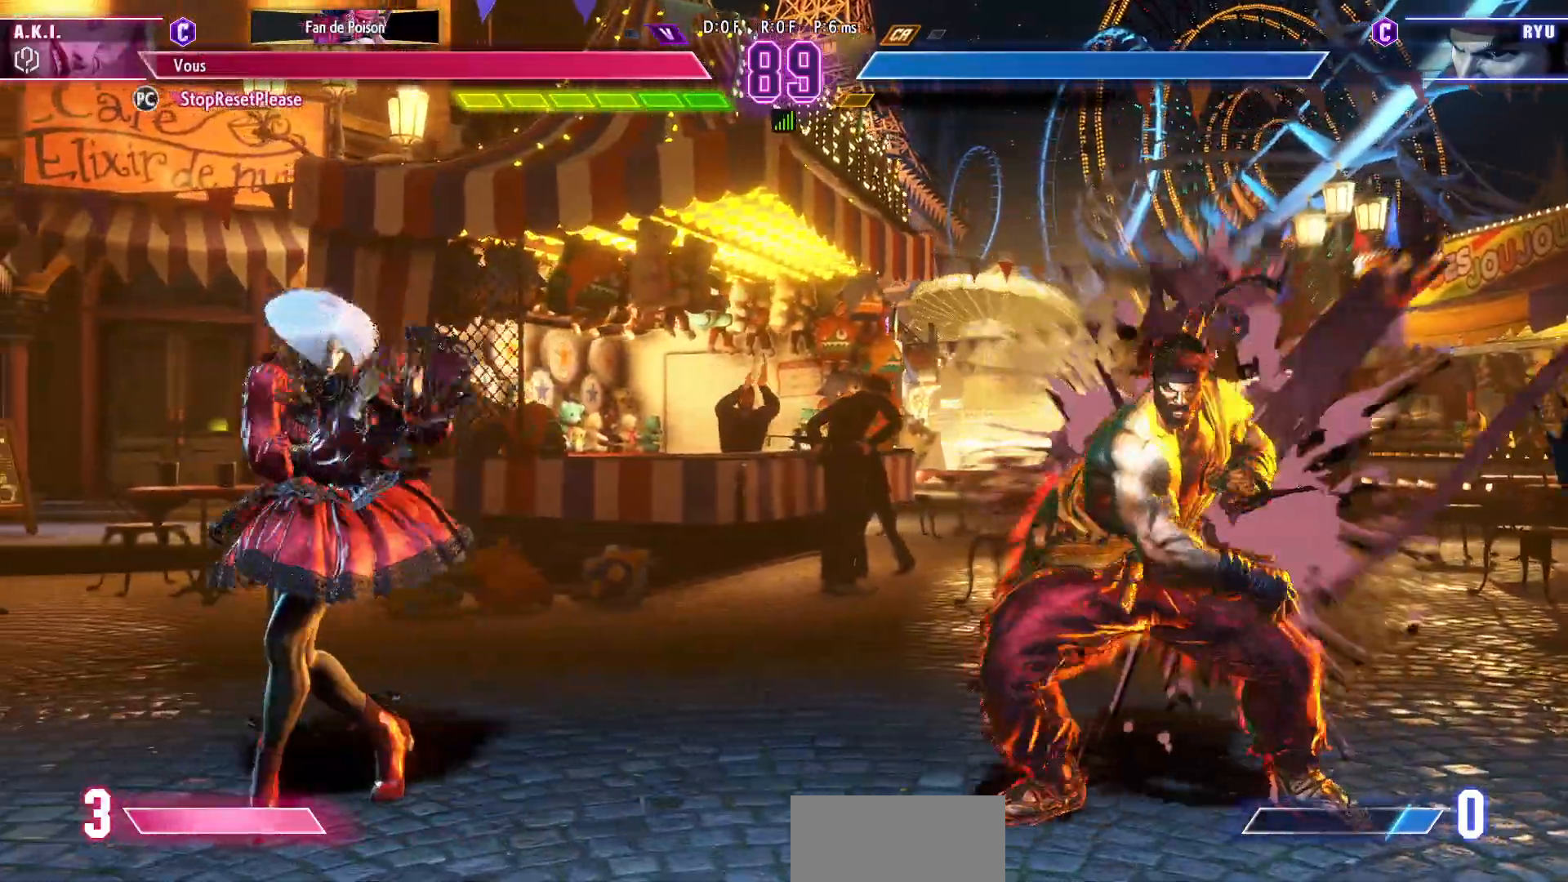
{"buttons": [], "left_stick": "down-left", "events": [[67, "left_stick", "down"], [133, "left_stick", "right"], [283, "left_stick", "down-left"]]}
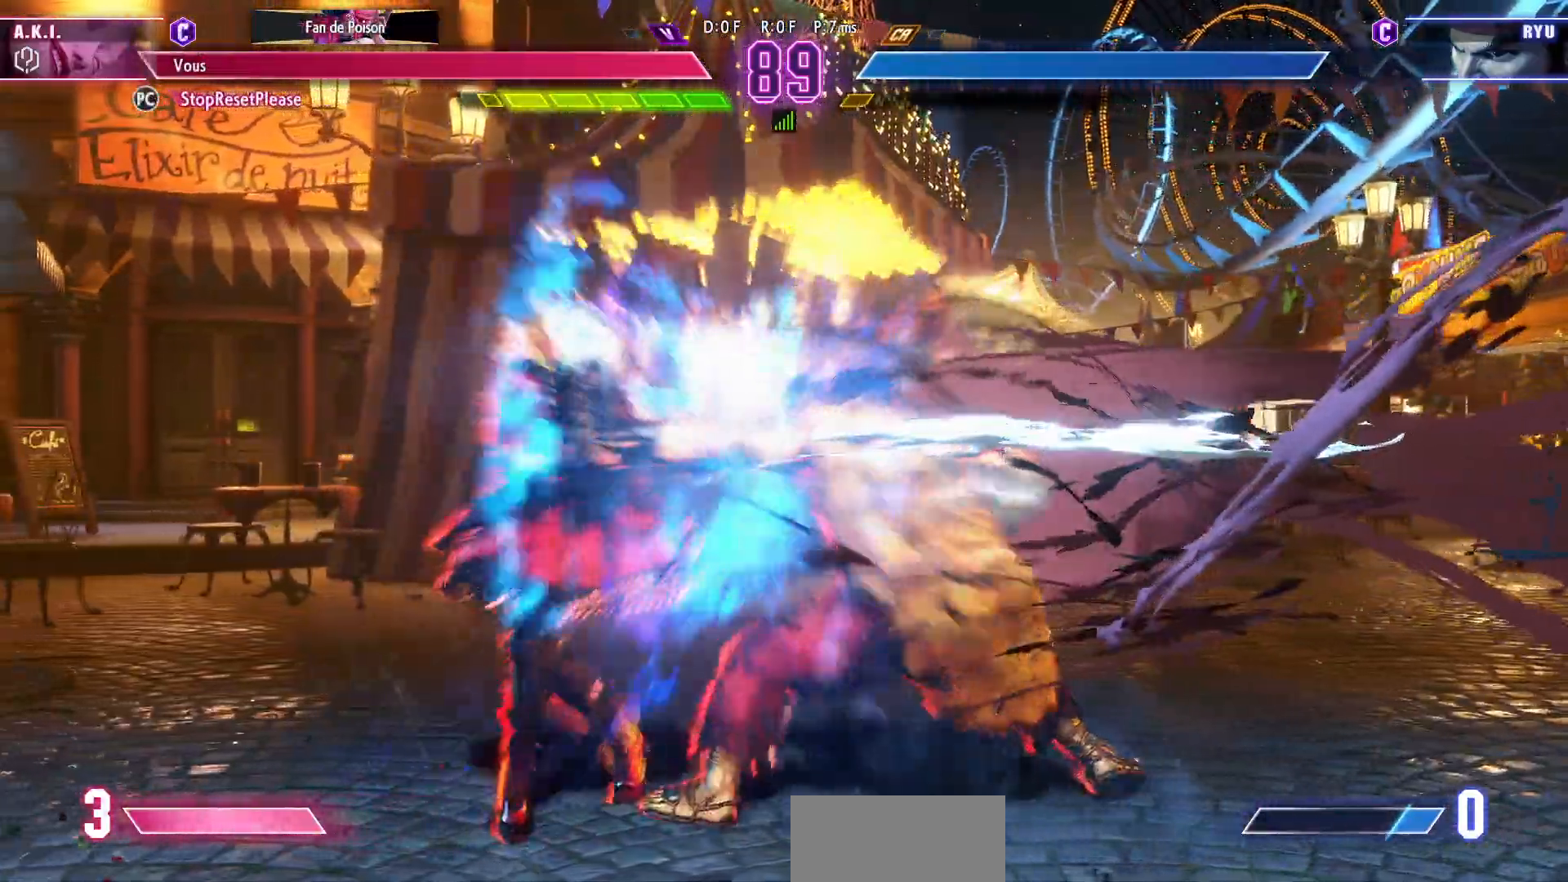
{"buttons": [], "left_stick": "center", "events": [[333, "left_stick", "center"]]}
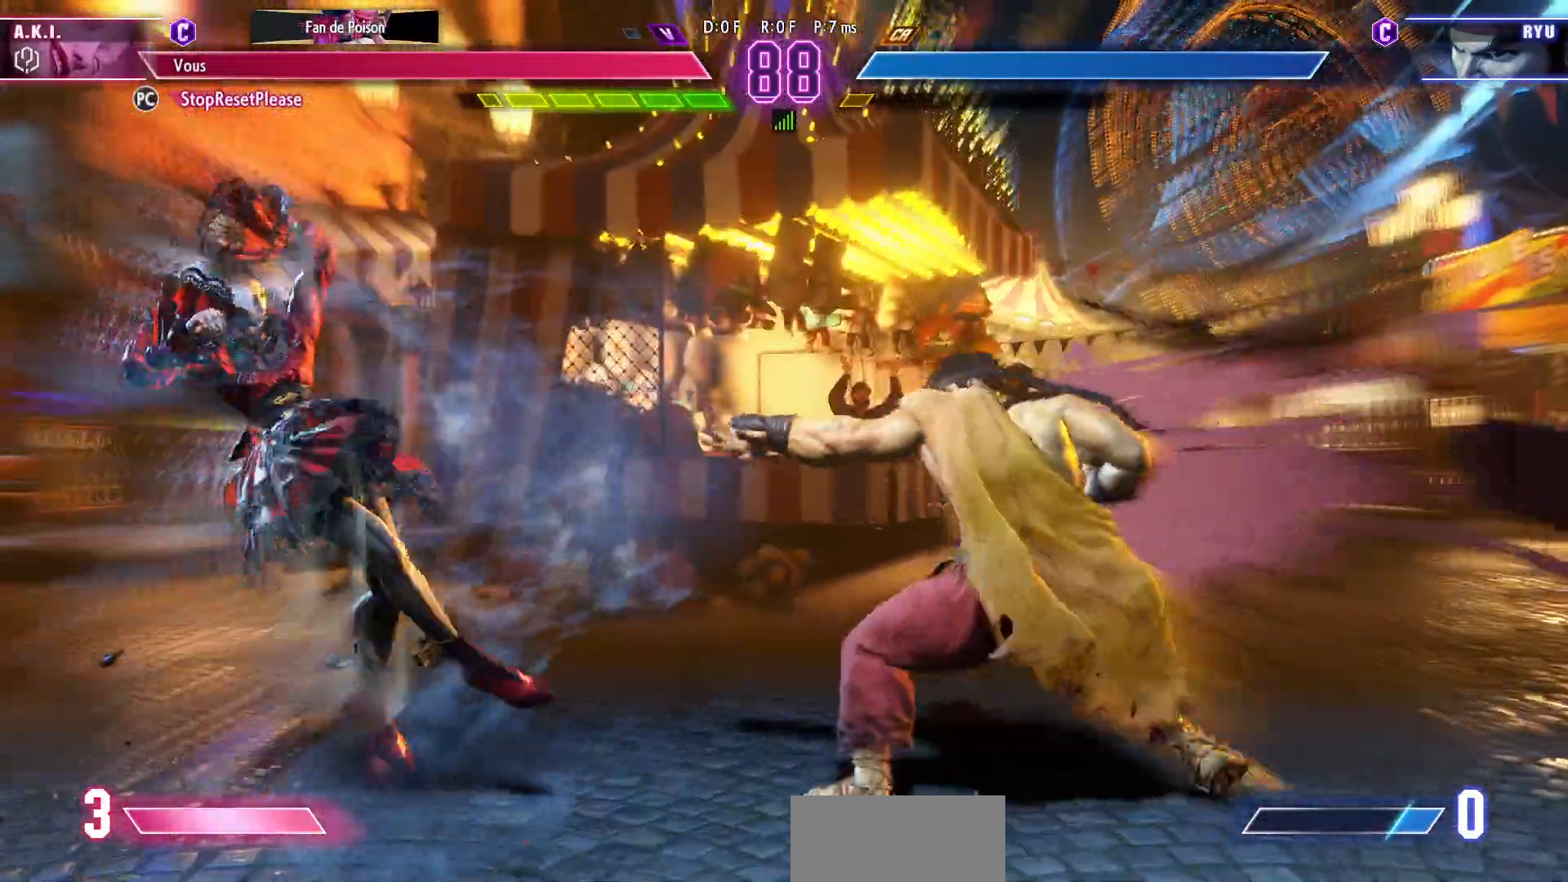
{"buttons": [], "left_stick": "down-left", "events": [[67, "left_stick", "right"], [150, "left_stick", "center"], [217, "left_stick", "right"], [450, "left_stick", "down-left"]]}
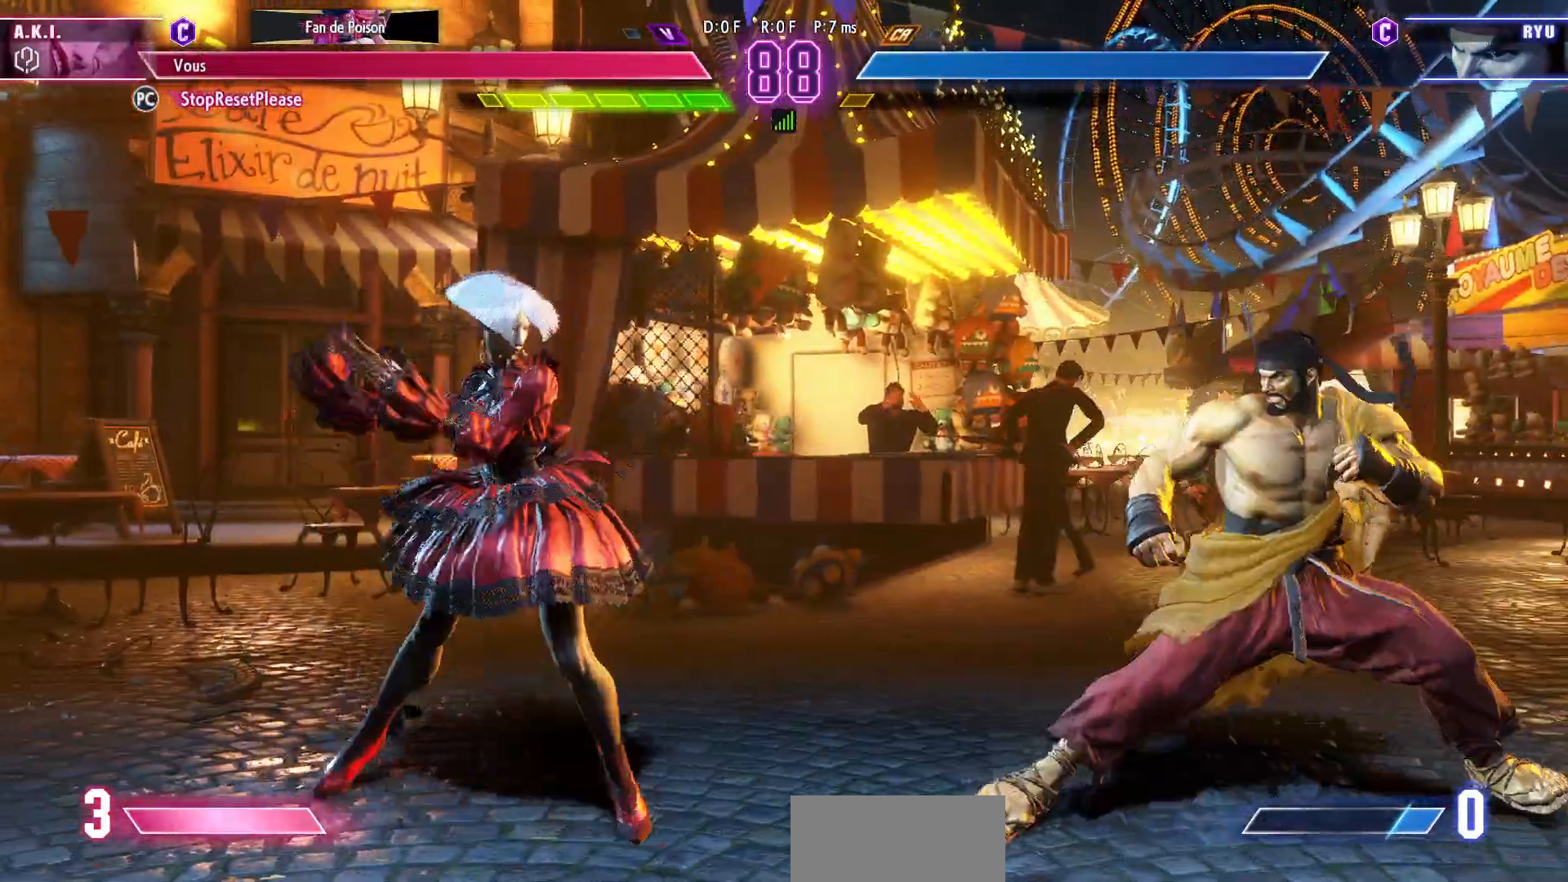
{"buttons": [], "left_stick": "left", "events": [[83, "SQUARE", "down"], [100, "SQUARE", "up"], [350, "left_stick", "left"]]}
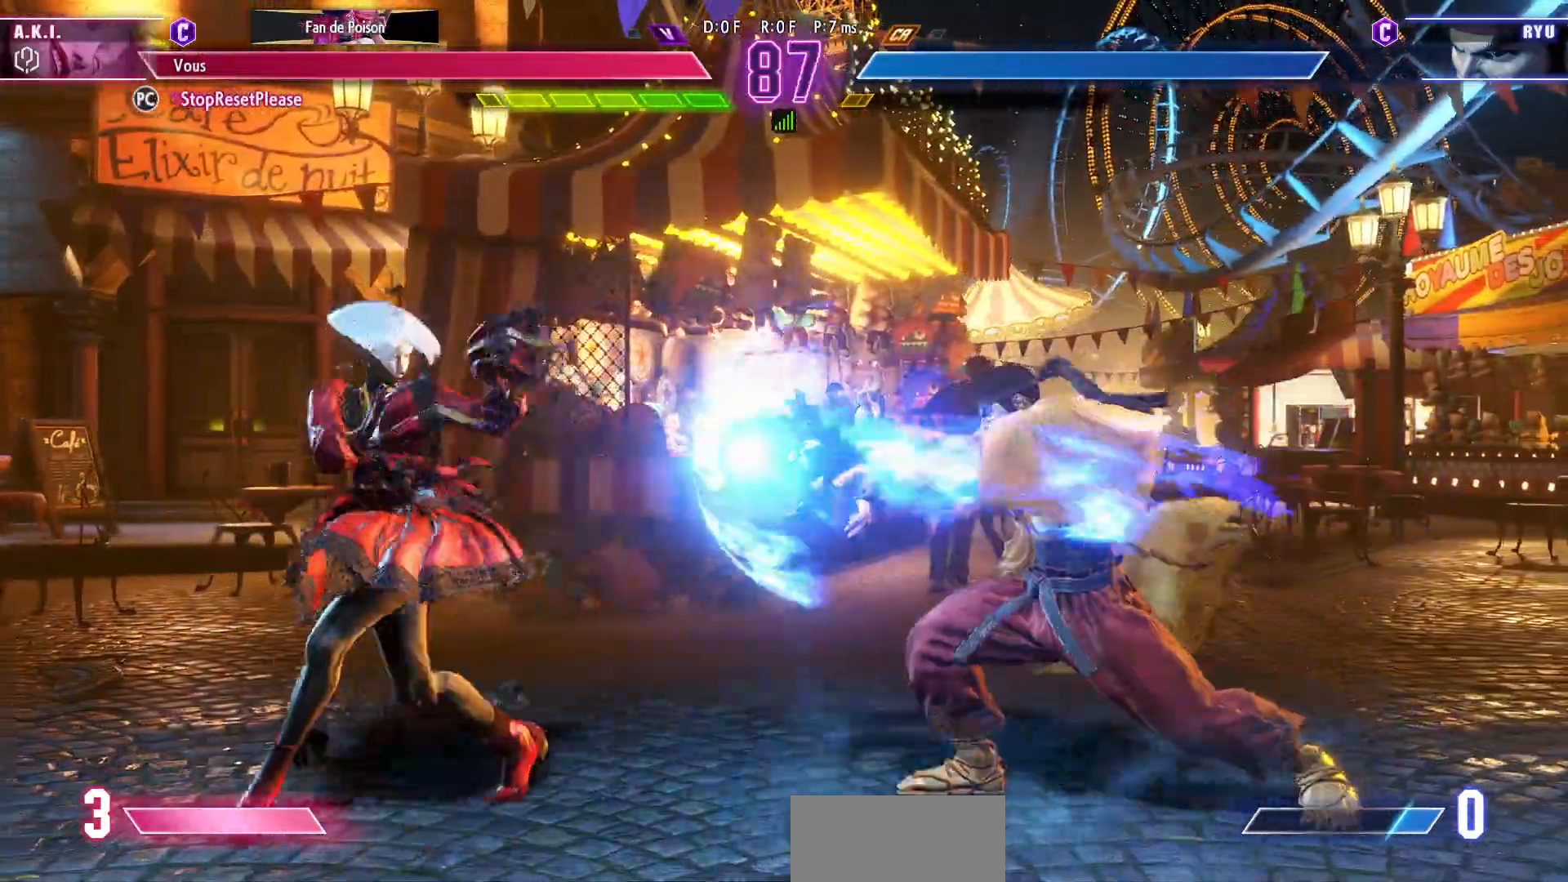
{"buttons": [], "left_stick": "center", "events": [[500, "left_stick", "center"]]}
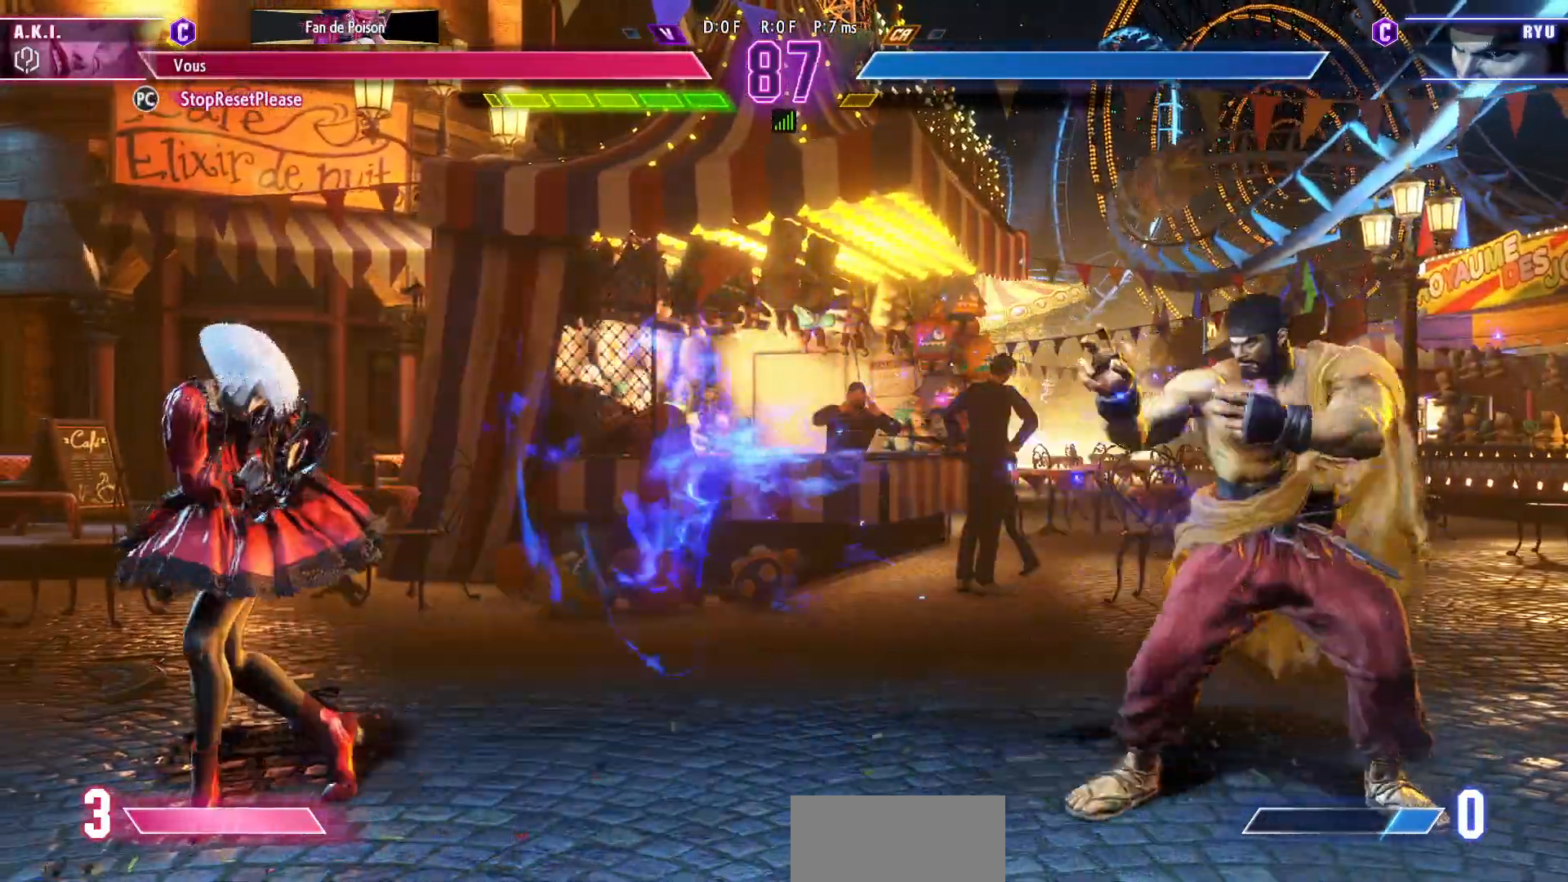
{"buttons": ["R1"], "left_stick": "left", "events": [[83, "left_stick", "up-right"], [267, "left_stick", "center"], [483, "R1", "down"], [483, "left_stick", "left"]]}
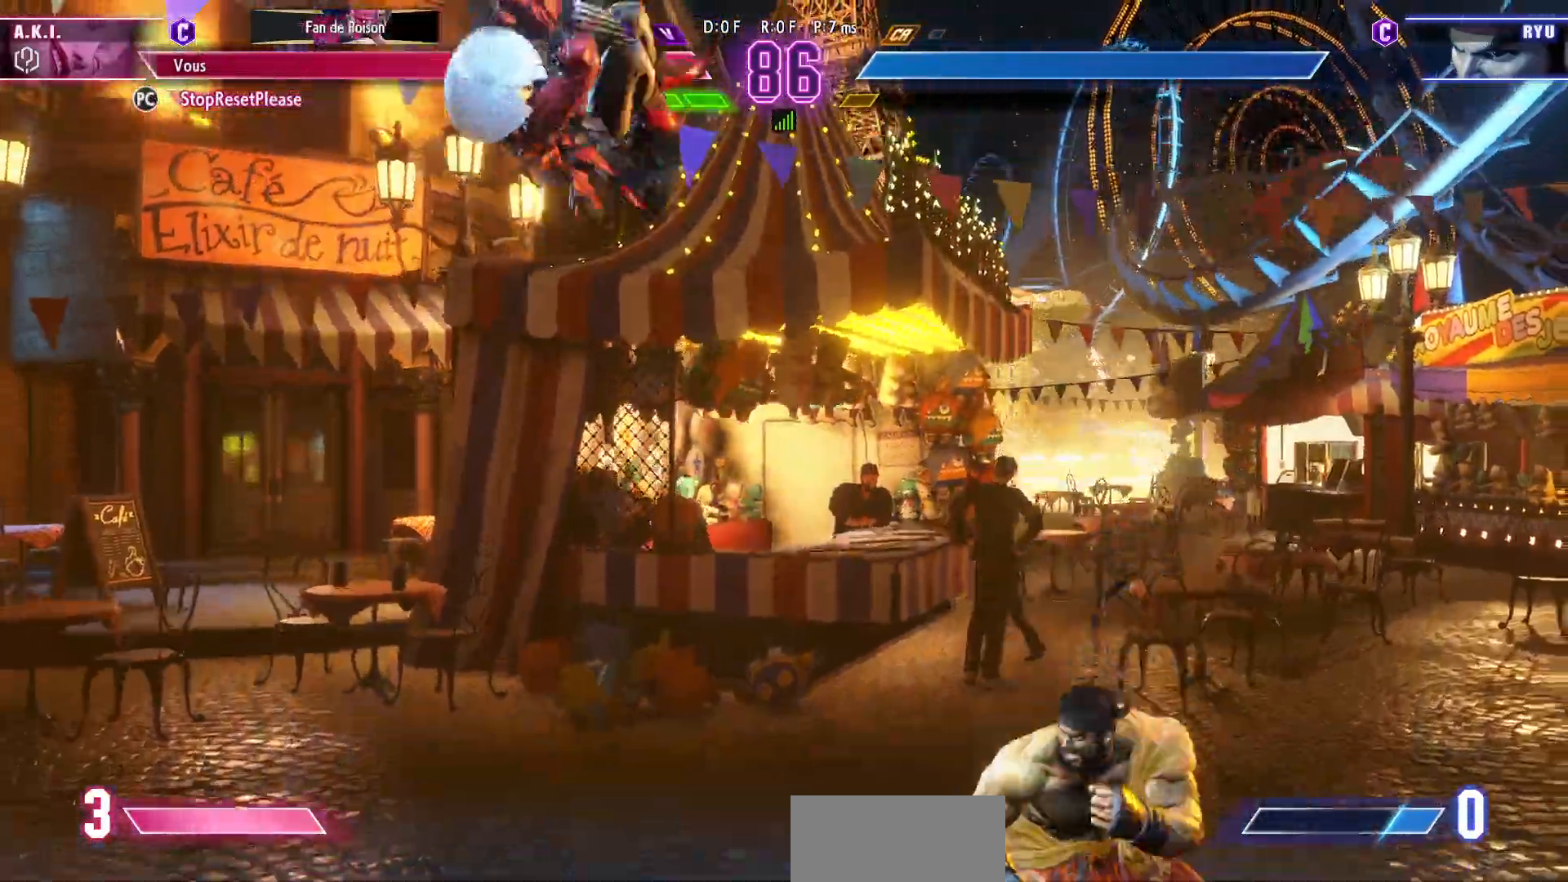
{"buttons": [], "left_stick": "right", "events": [[17, "left_stick", "down-left"], [117, "R1", "up"], [433, "left_stick", "center"], [483, "left_stick", "right"]]}
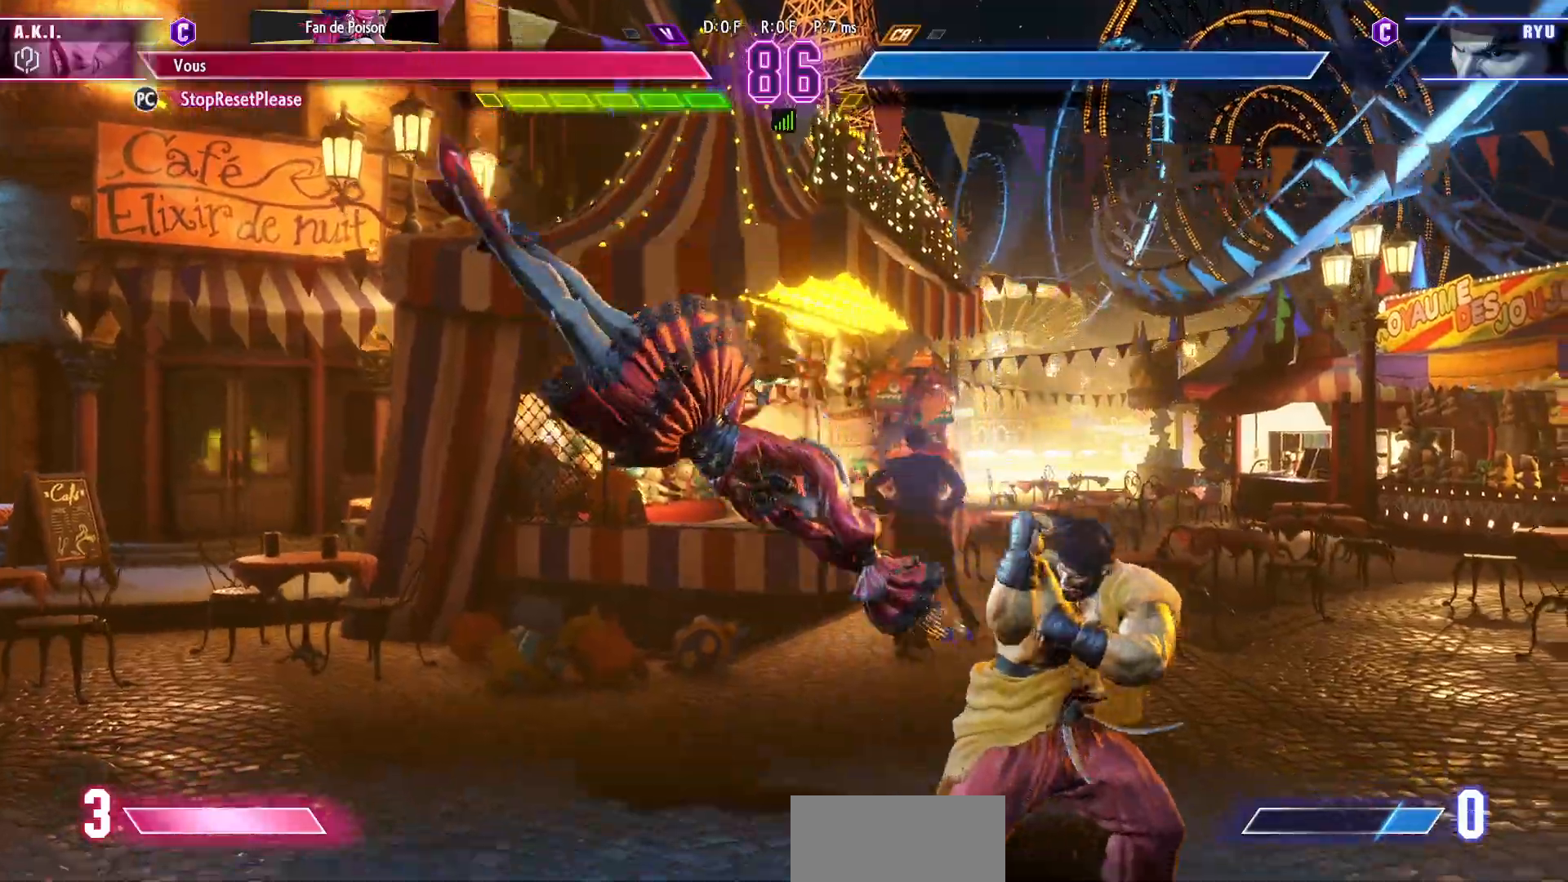
{"buttons": [], "left_stick": "down-left", "events": [[267, "CROSS", "down"], [267, "SQUARE", "down"], [317, "left_stick", "center"], [383, "CROSS", "up"], [383, "SQUARE", "up"], [383, "left_stick", "down-left"]]}
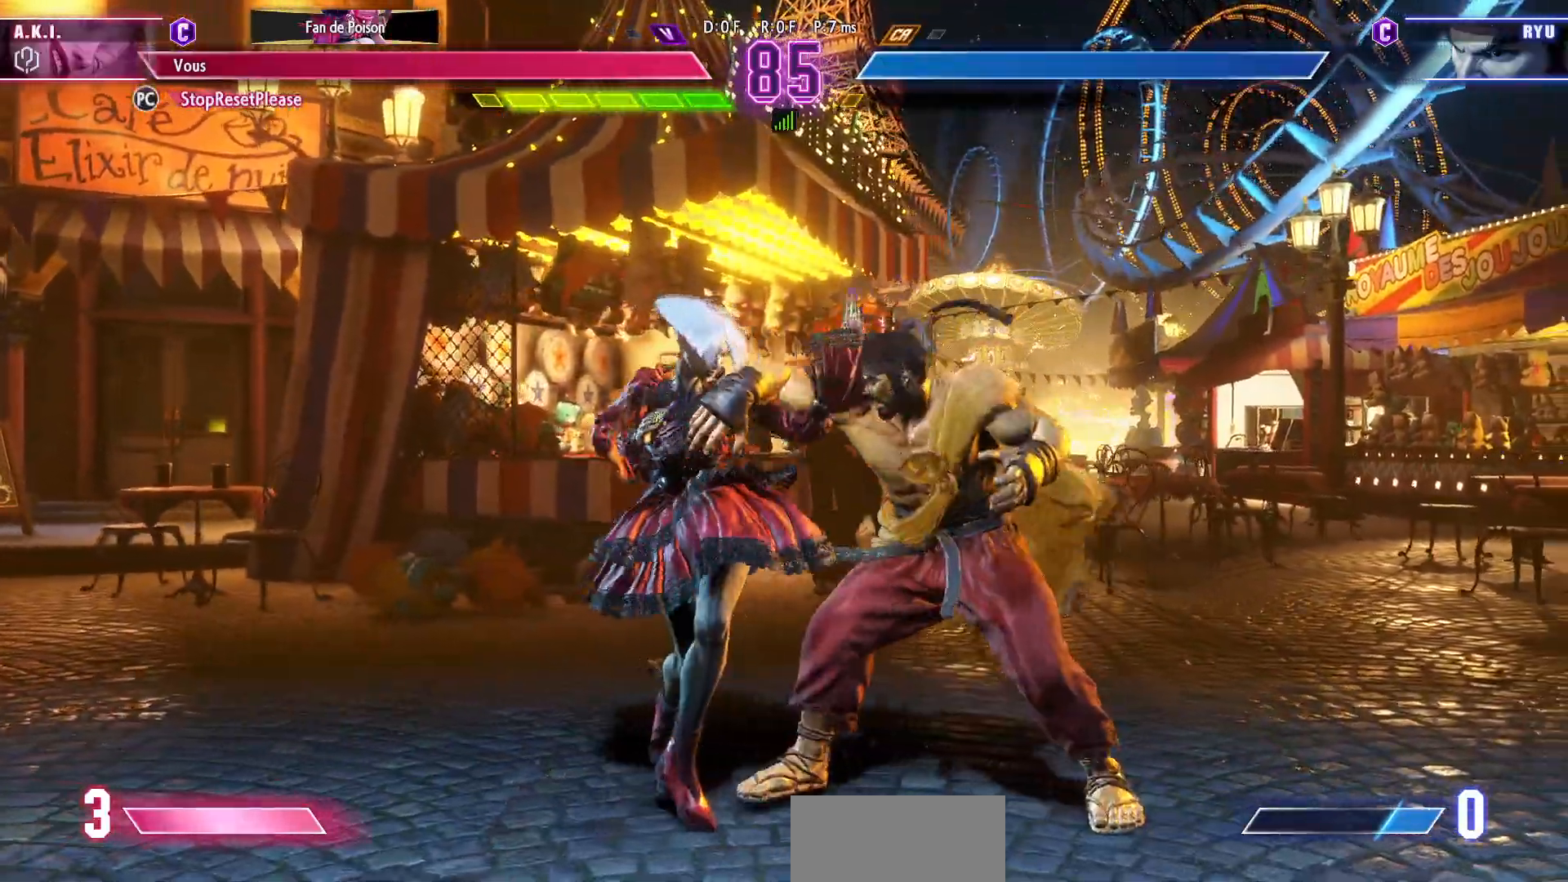
{"buttons": [], "left_stick": "center", "events": [[183, "left_stick", "center"]]}
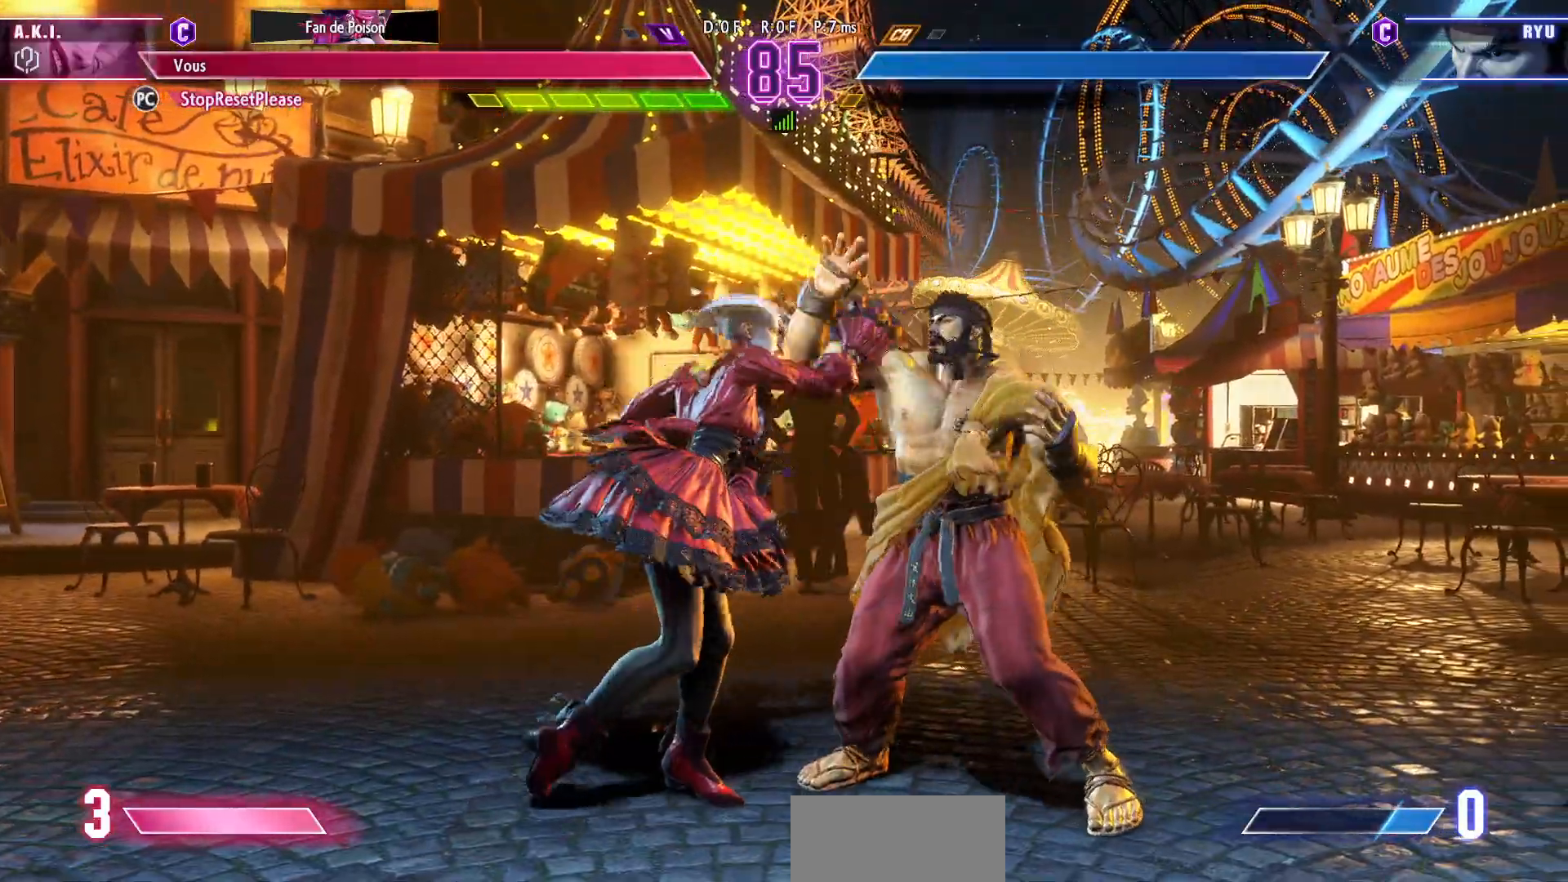
{"buttons": [], "left_stick": "center", "events": []}
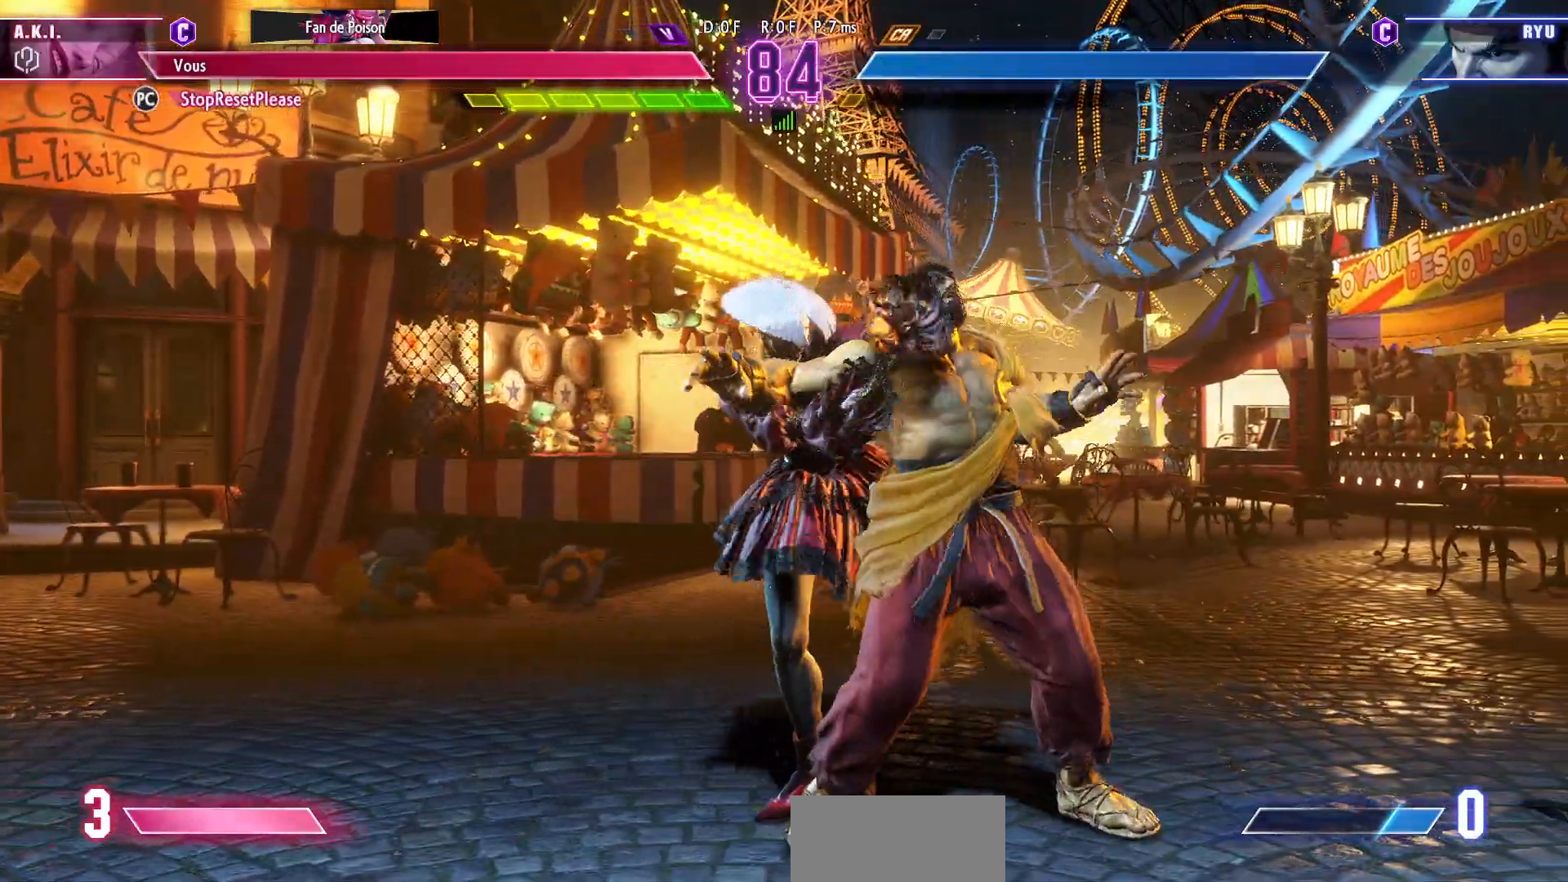
{"buttons": [], "left_stick": "center", "events": []}
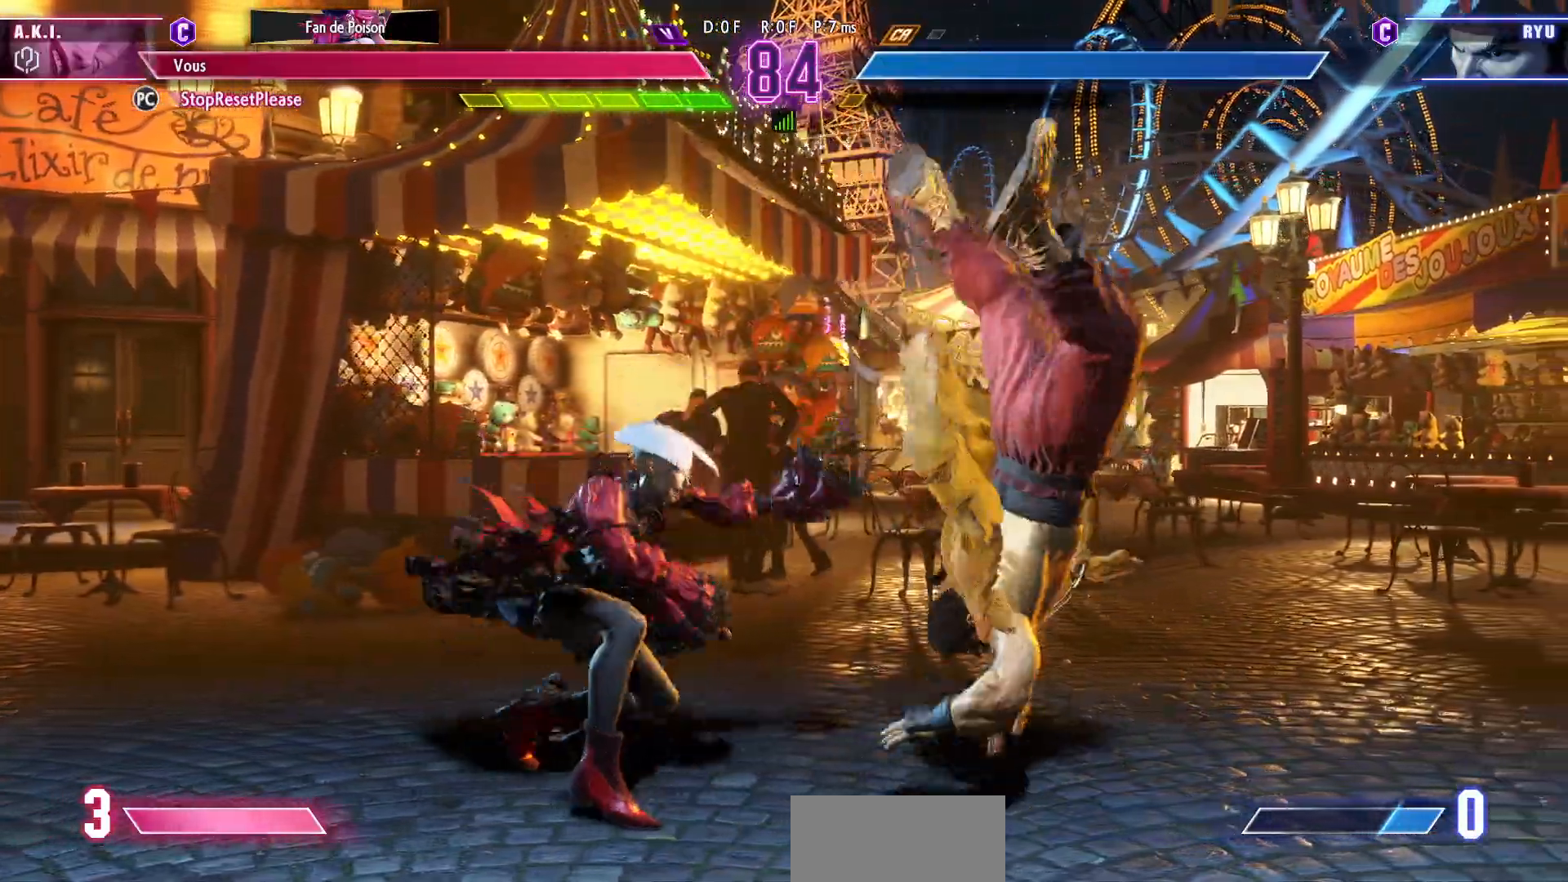
{"buttons": ["SQUARE", "TRIANGLE"], "left_stick": "left", "events": [[200, "left_stick", "right"], [317, "left_stick", "down"], [433, "left_stick", "left"], [483, "SQUARE", "down"], [483, "TRIANGLE", "down"]]}
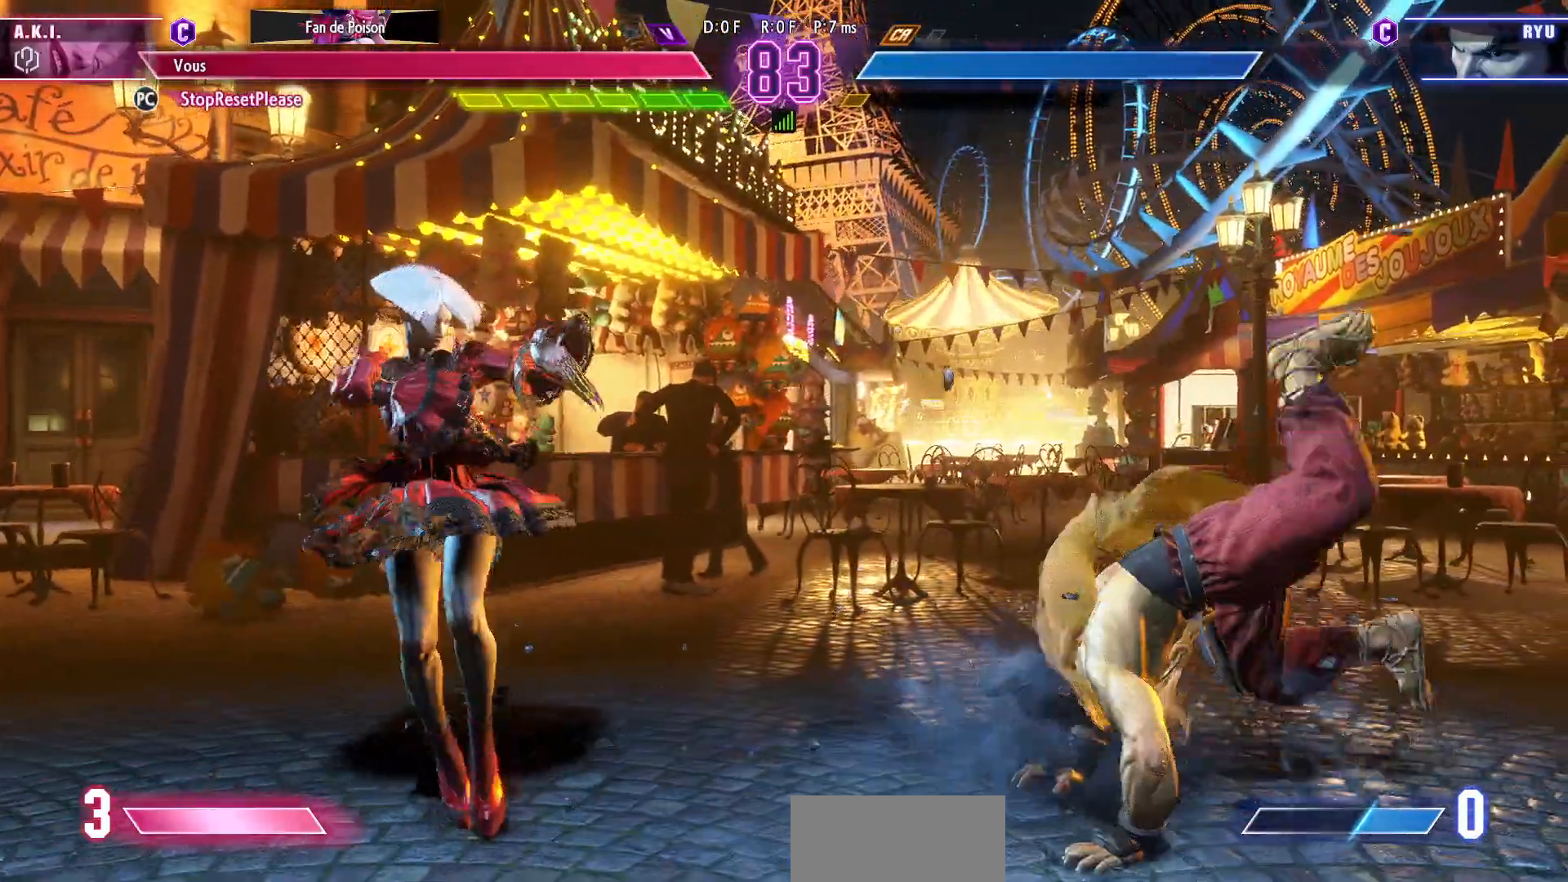
{"buttons": [], "left_stick": "center", "events": [[33, "SQUARE", "up"], [33, "TRIANGLE", "up"], [33, "left_stick", "center"], [100, "SQUARE", "down"], [100, "TRIANGLE", "down"], [167, "SQUARE", "up"], [167, "TRIANGLE", "up"]]}
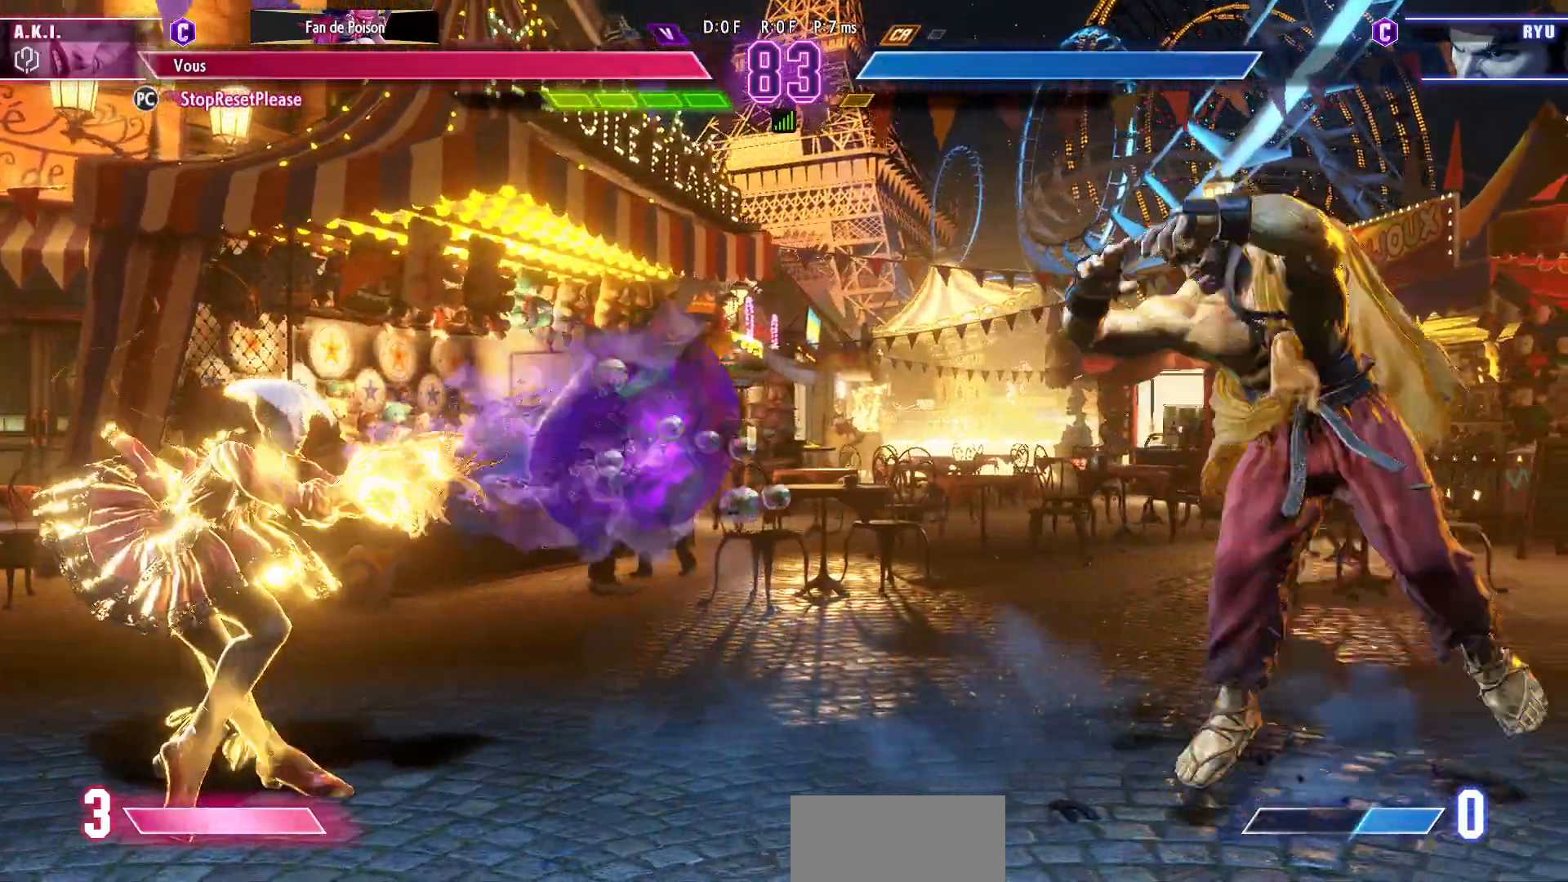
{"buttons": [], "left_stick": "center", "events": [[200, "left_stick", "left"], [433, "left_stick", "center"]]}
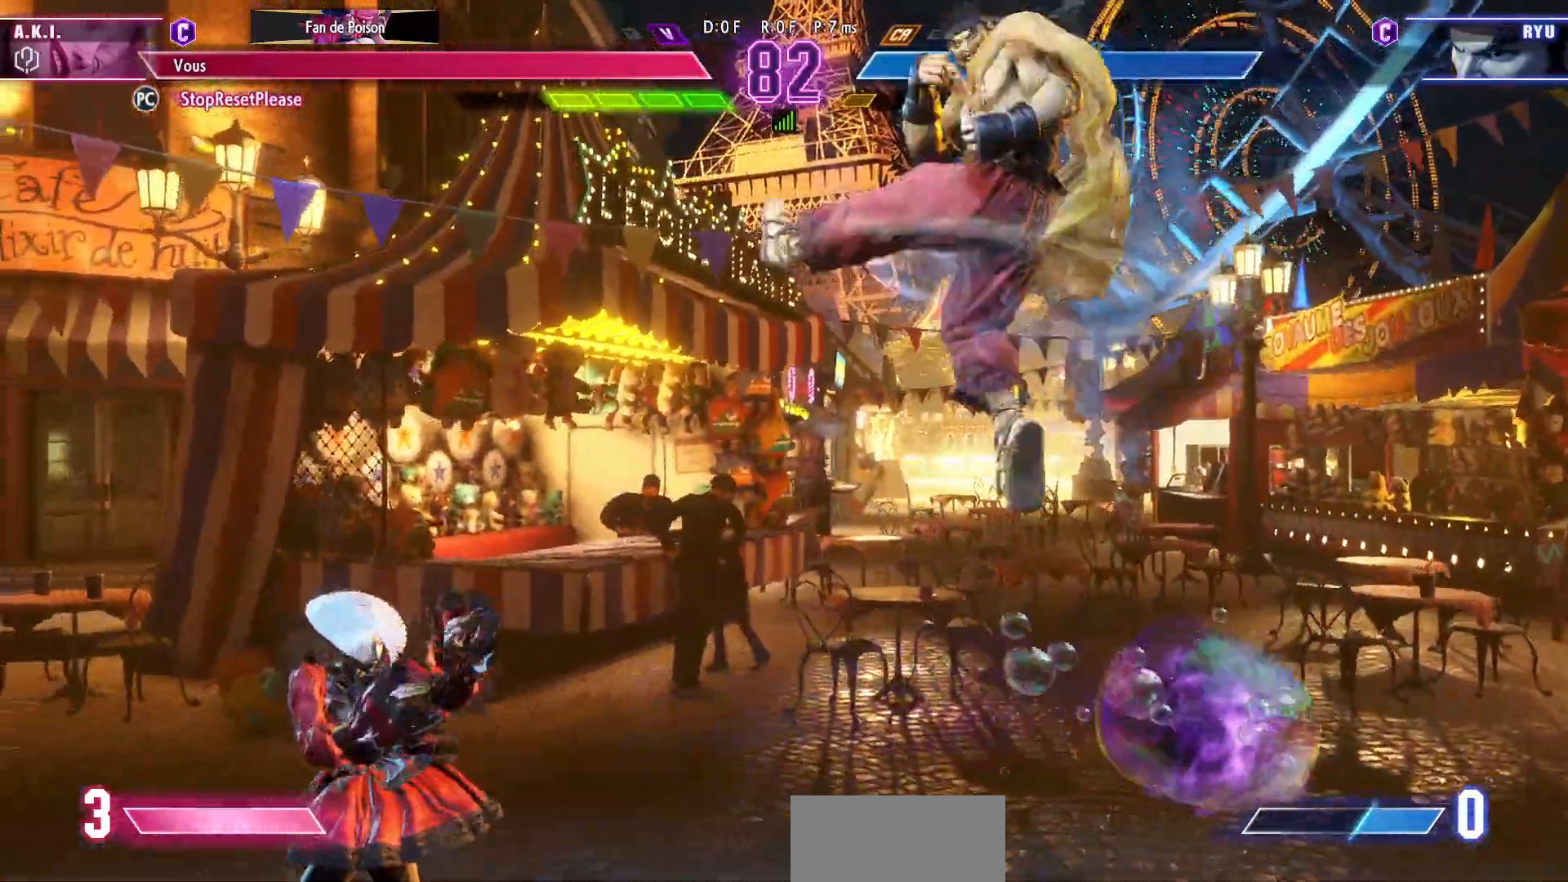
{"buttons": [], "left_stick": "left", "events": [[33, "TRIANGLE", "down"], [167, "TRIANGLE", "up"], [333, "left_stick", "left"]]}
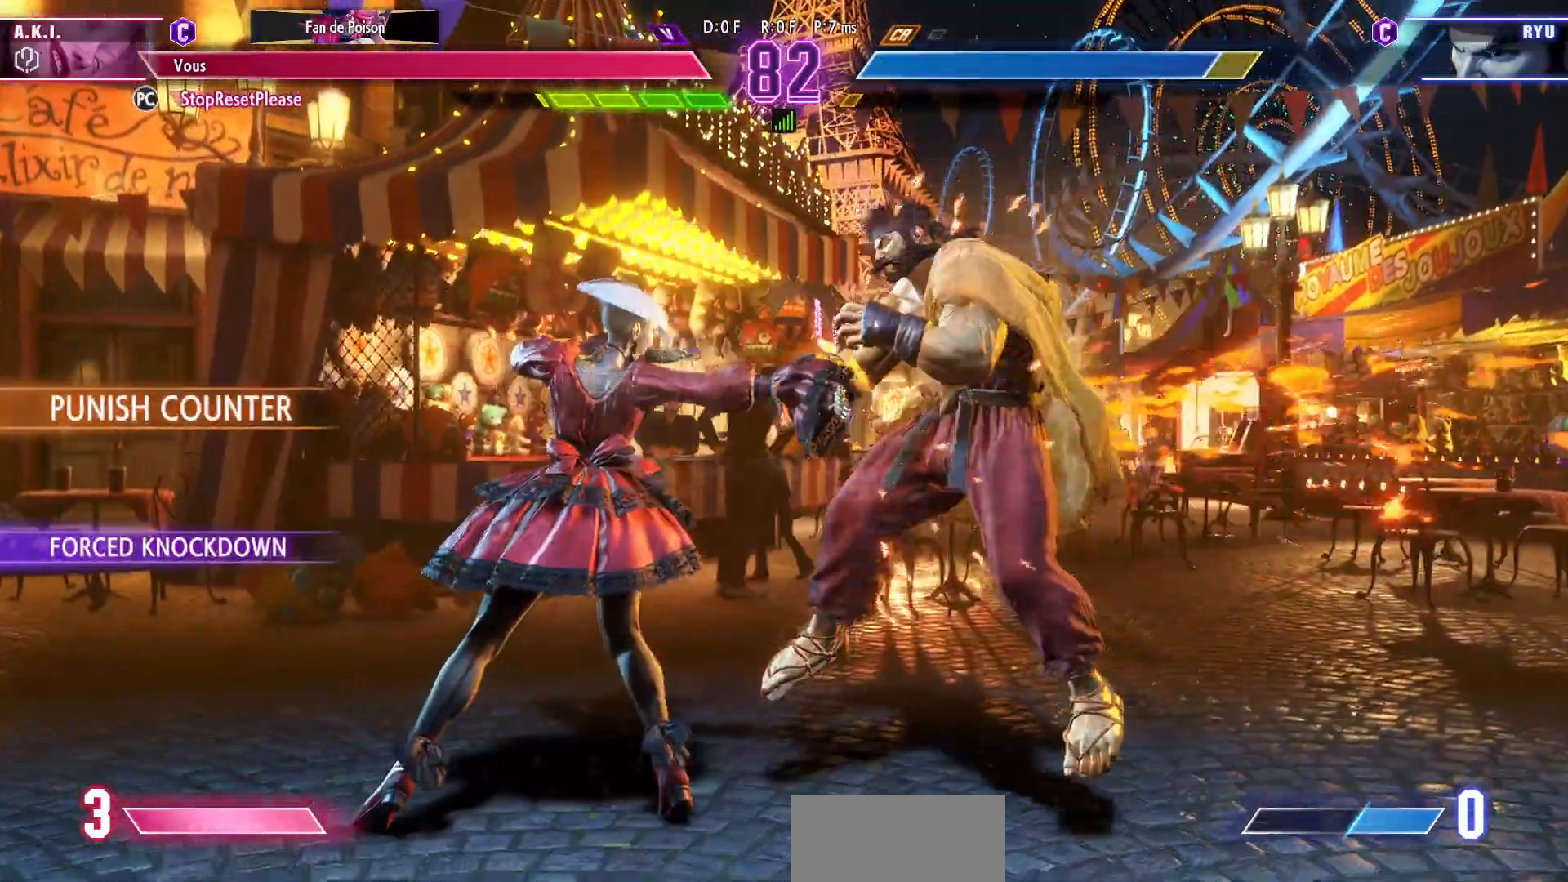
{"buttons": [], "left_stick": "down-left", "events": [[217, "left_stick", "down"], [267, "left_stick", "down-right"], [400, "left_stick", "down-left"]]}
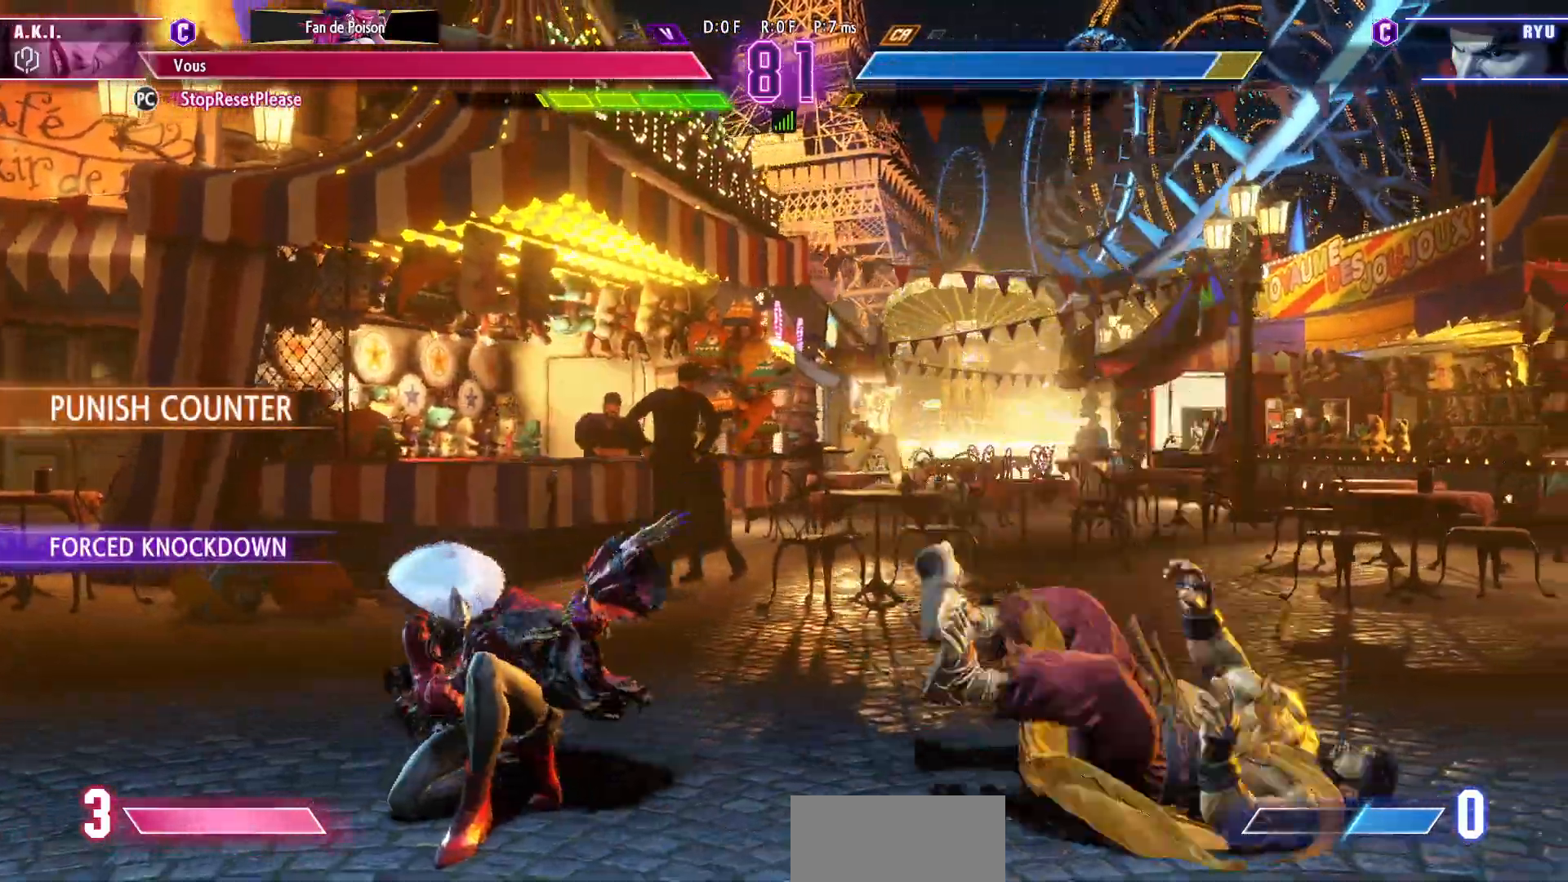
{"buttons": [], "left_stick": "center", "events": [[200, "SQUARE", "down"], [233, "left_stick", "center"], [317, "SQUARE", "up"]]}
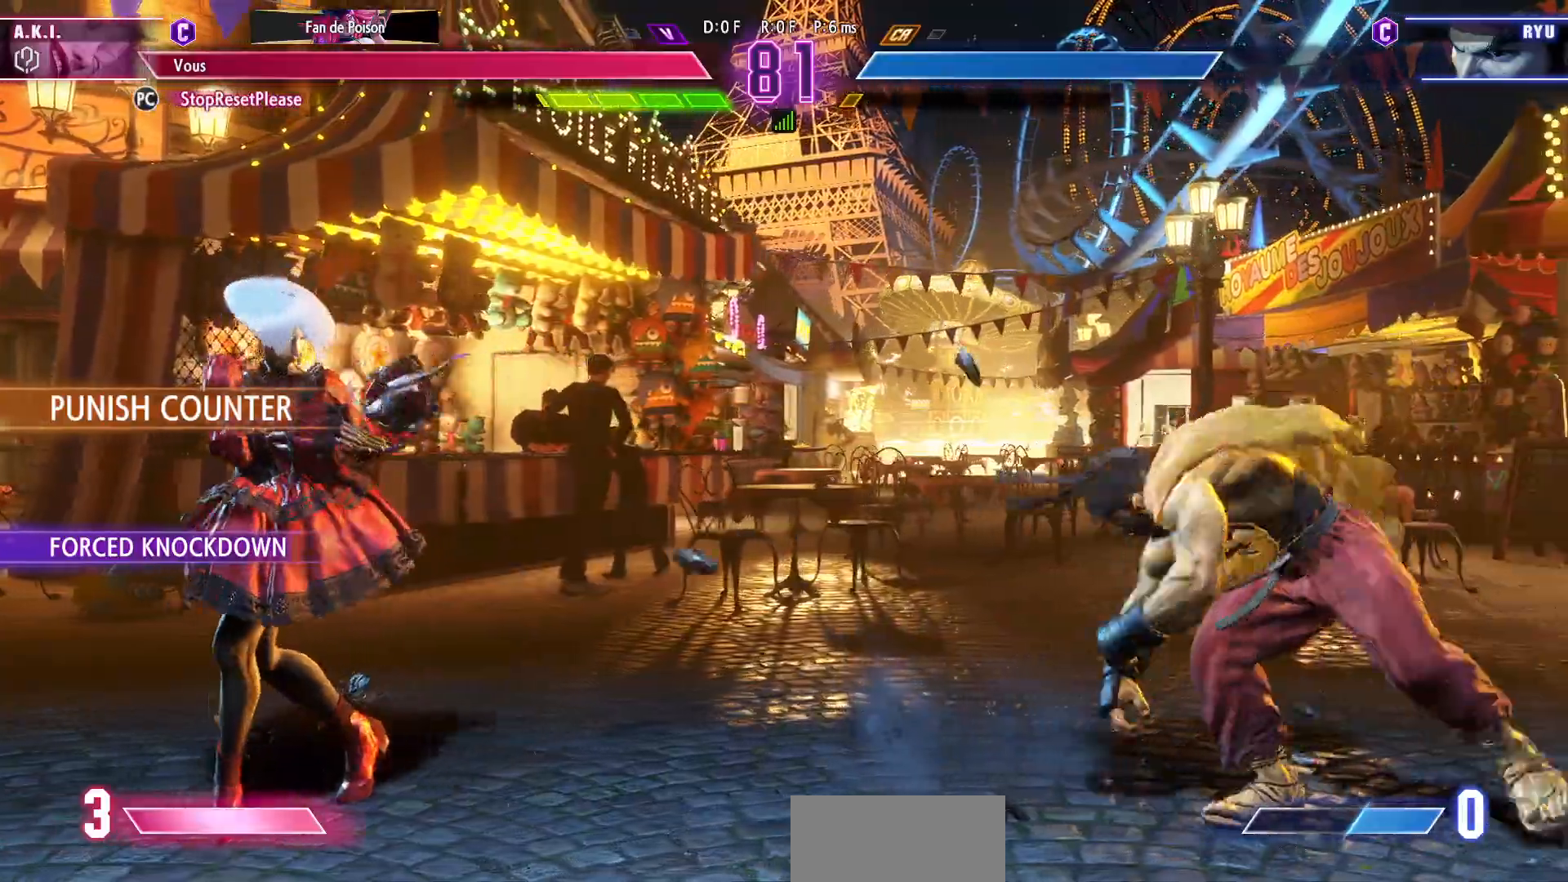
{"buttons": [], "left_stick": "left", "events": [[183, "left_stick", "left"]]}
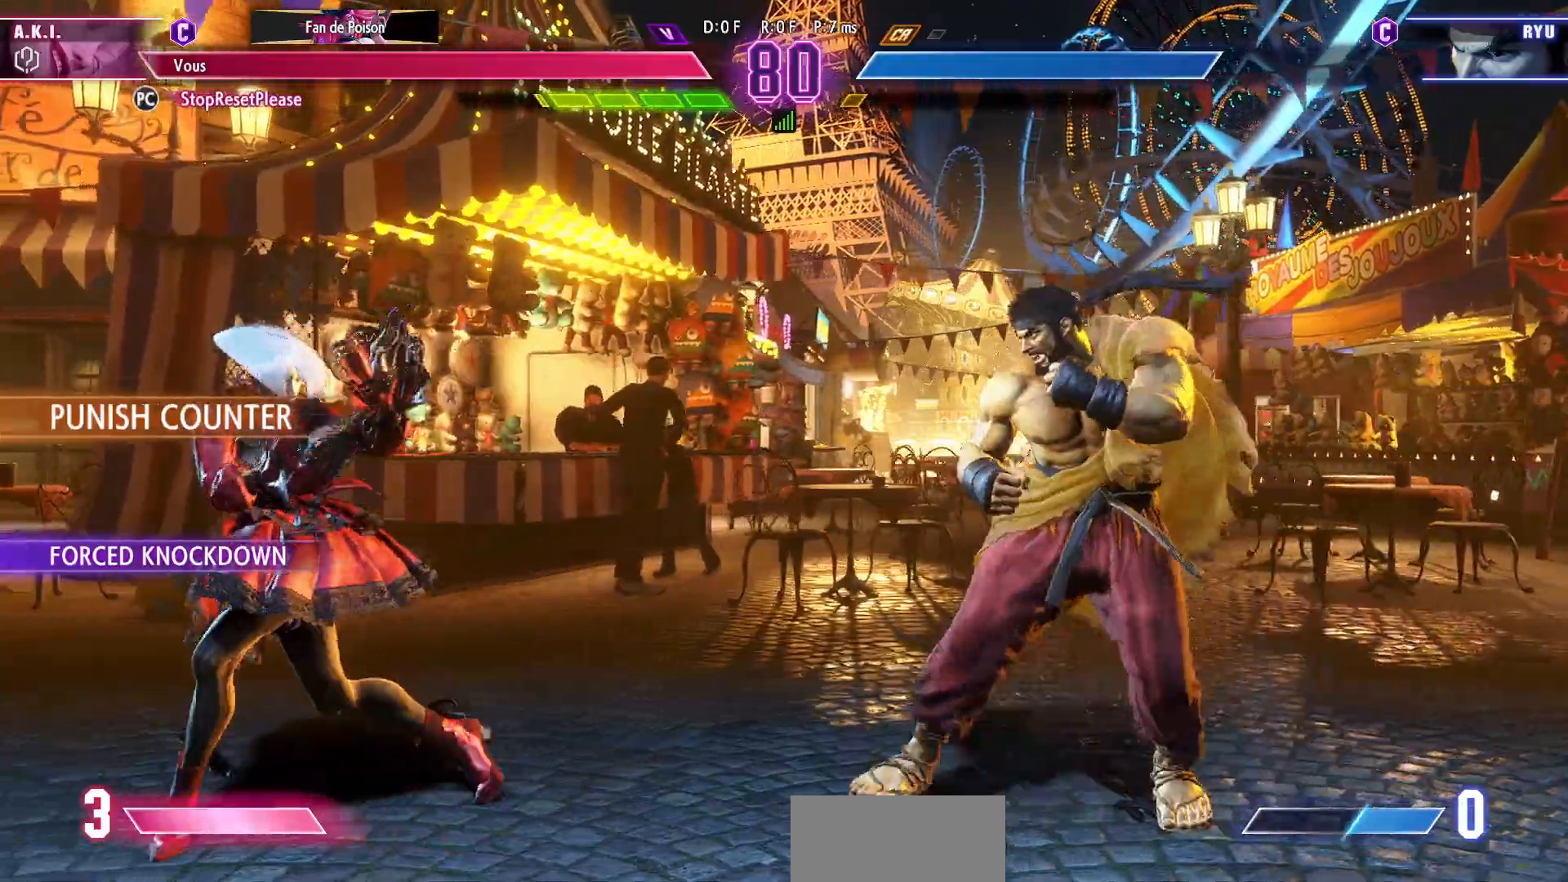
{"buttons": [], "left_stick": "down-left", "events": [[83, "left_stick", "right"], [183, "left_stick", "left"], [317, "left_stick", "down-left"]]}
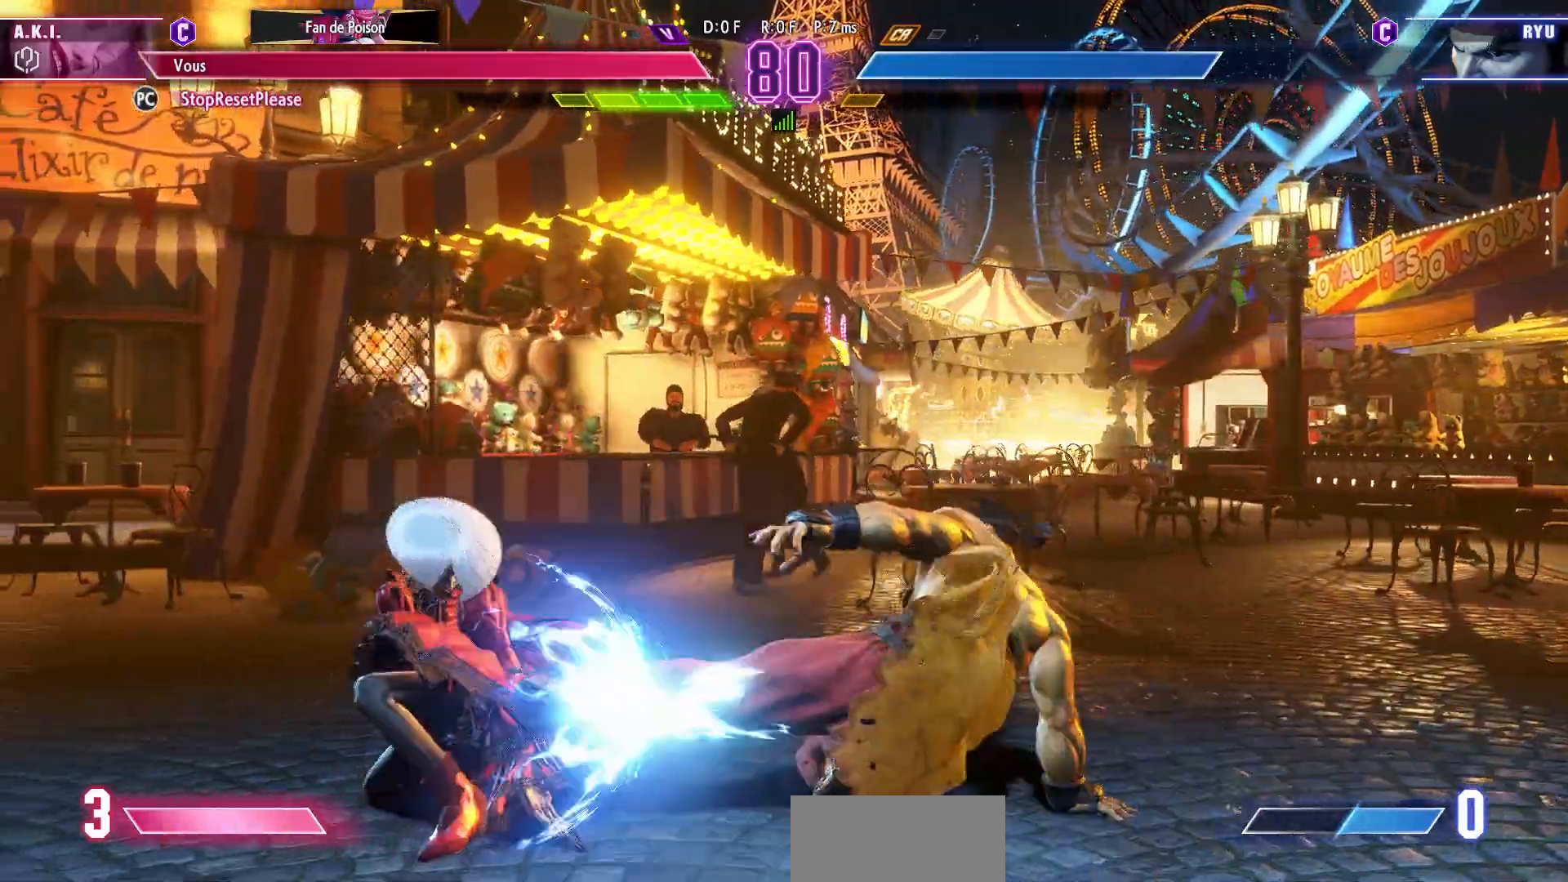
{"buttons": ["TRIANGLE"], "left_stick": "down-left", "events": [[333, "TRIANGLE", "down"], [417, "TRIANGLE", "up"], [450, "TRIANGLE", "down"]]}
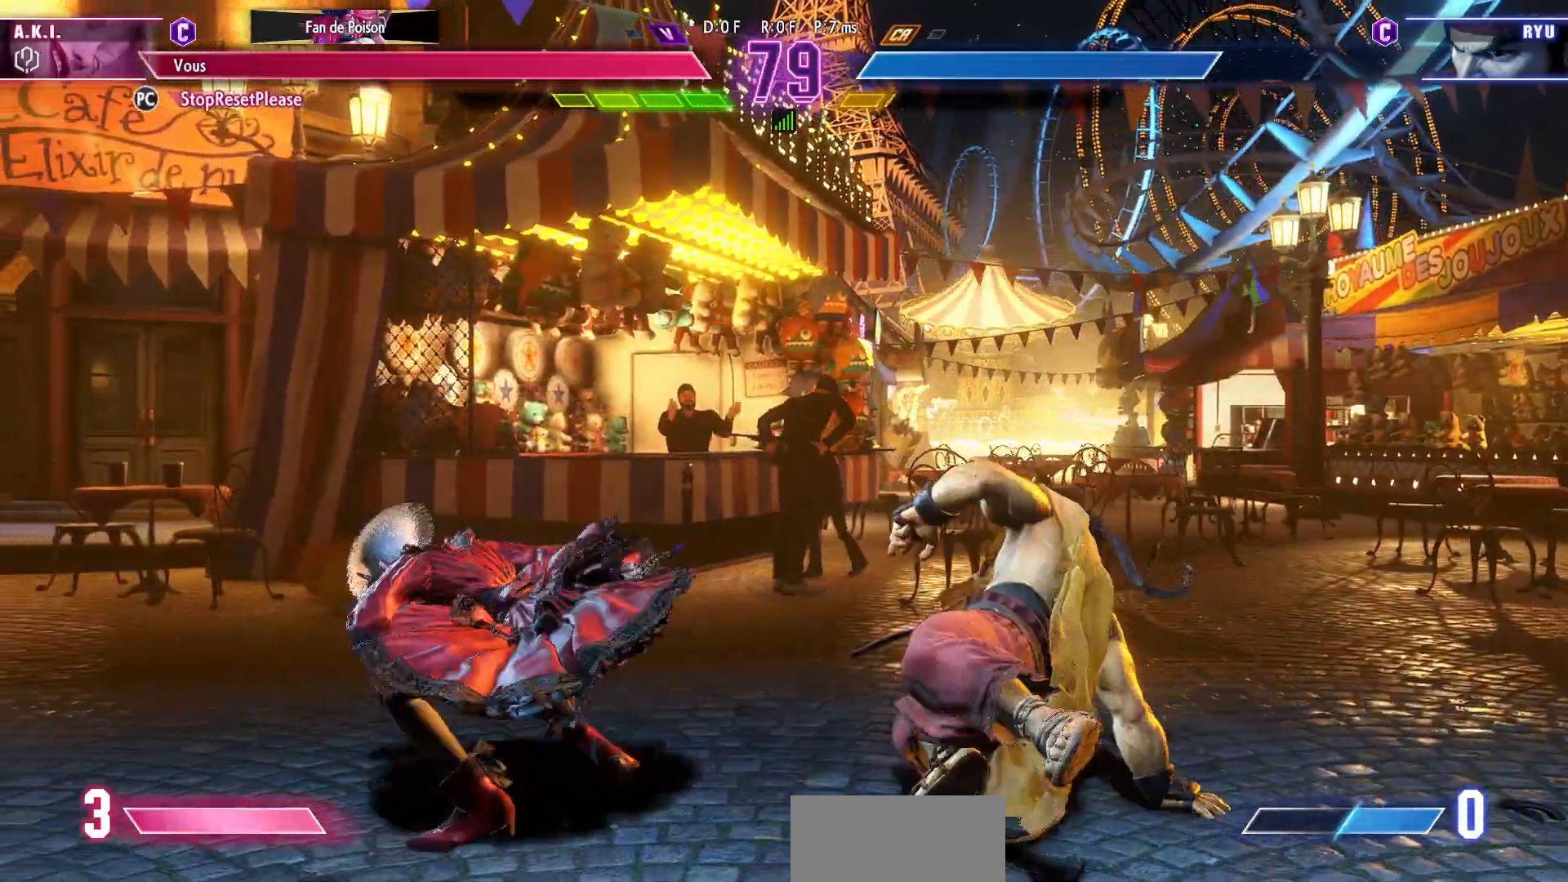
{"buttons": [], "left_stick": "center", "events": [[33, "TRIANGLE", "up"], [50, "left_stick", "down-right"], [100, "TRIANGLE", "down"], [117, "SQUARE", "down"], [183, "left_stick", "center"], [233, "SQUARE", "up"], [233, "TRIANGLE", "up"]]}
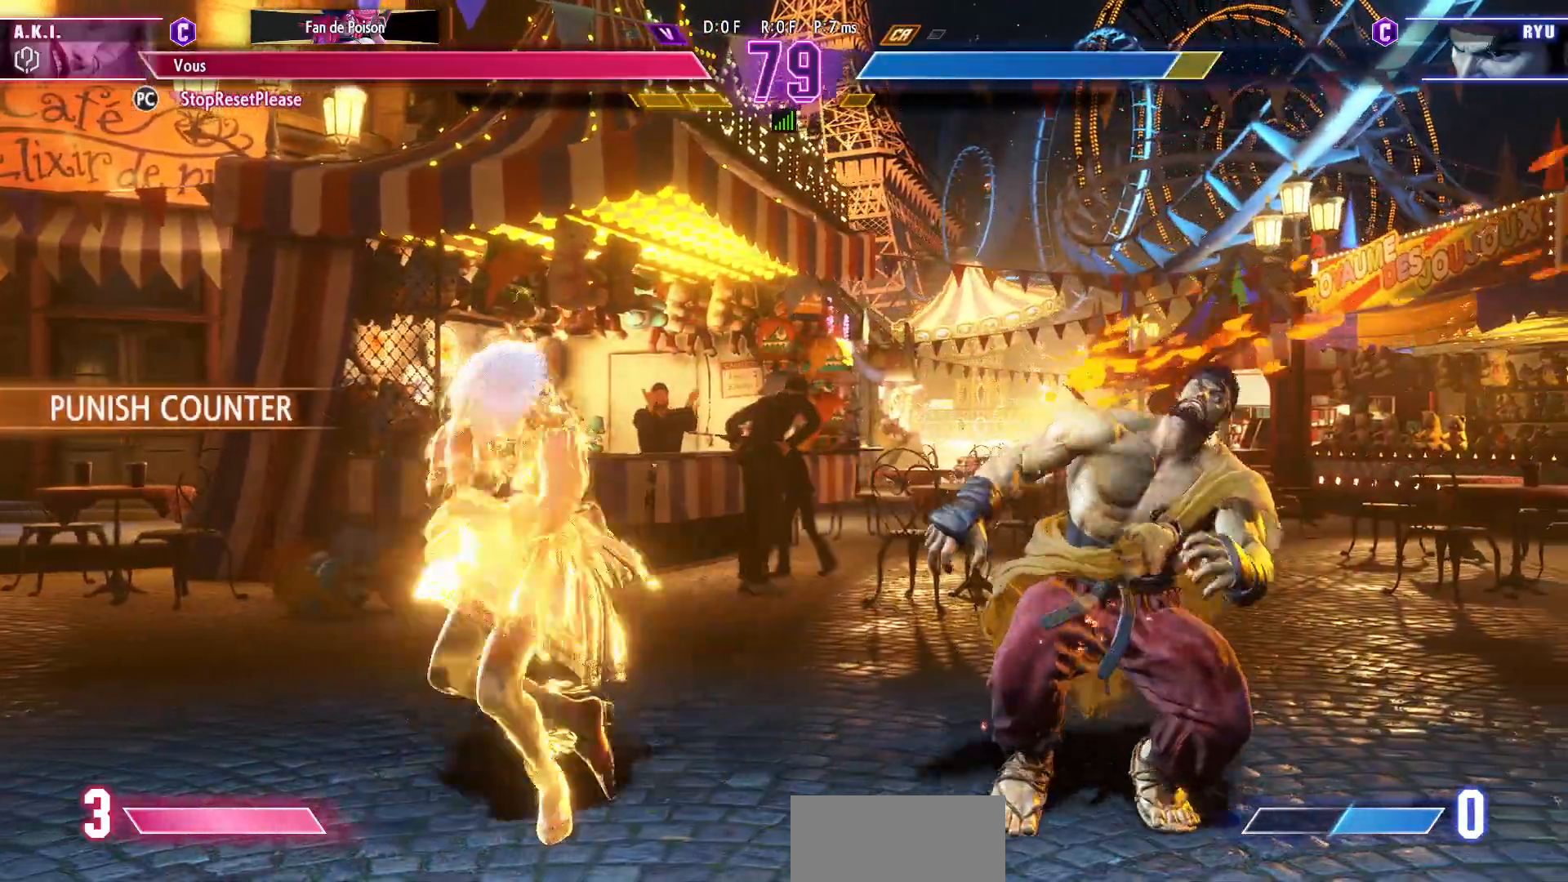
{"buttons": [], "left_stick": "down-left", "events": [[100, "left_stick", "down-left"]]}